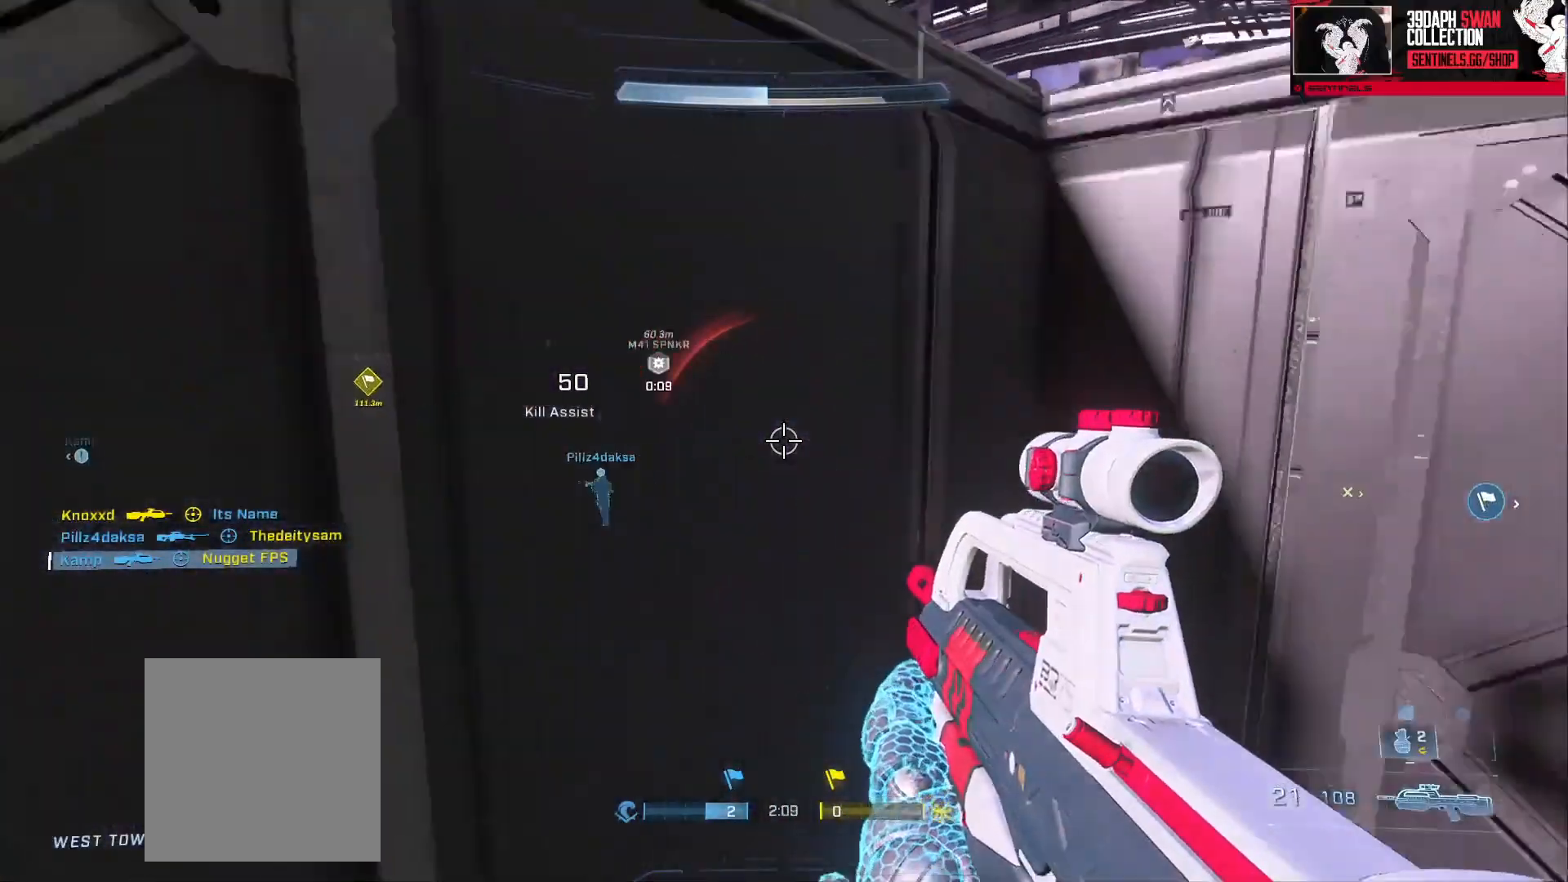
Gameplay with a controller (Xbox layout); each line is a JSON object with the inputs held at the frame after it. "events" lists button and stick changes between this image and that frame as [ms after this image, input, new state], when the widget could be followed in between.
{"buttons": [], "left_stick": "right", "right_stick": "up-left", "events": [[334, "right_stick", "left"], [417, "right_stick", "up-left"]]}
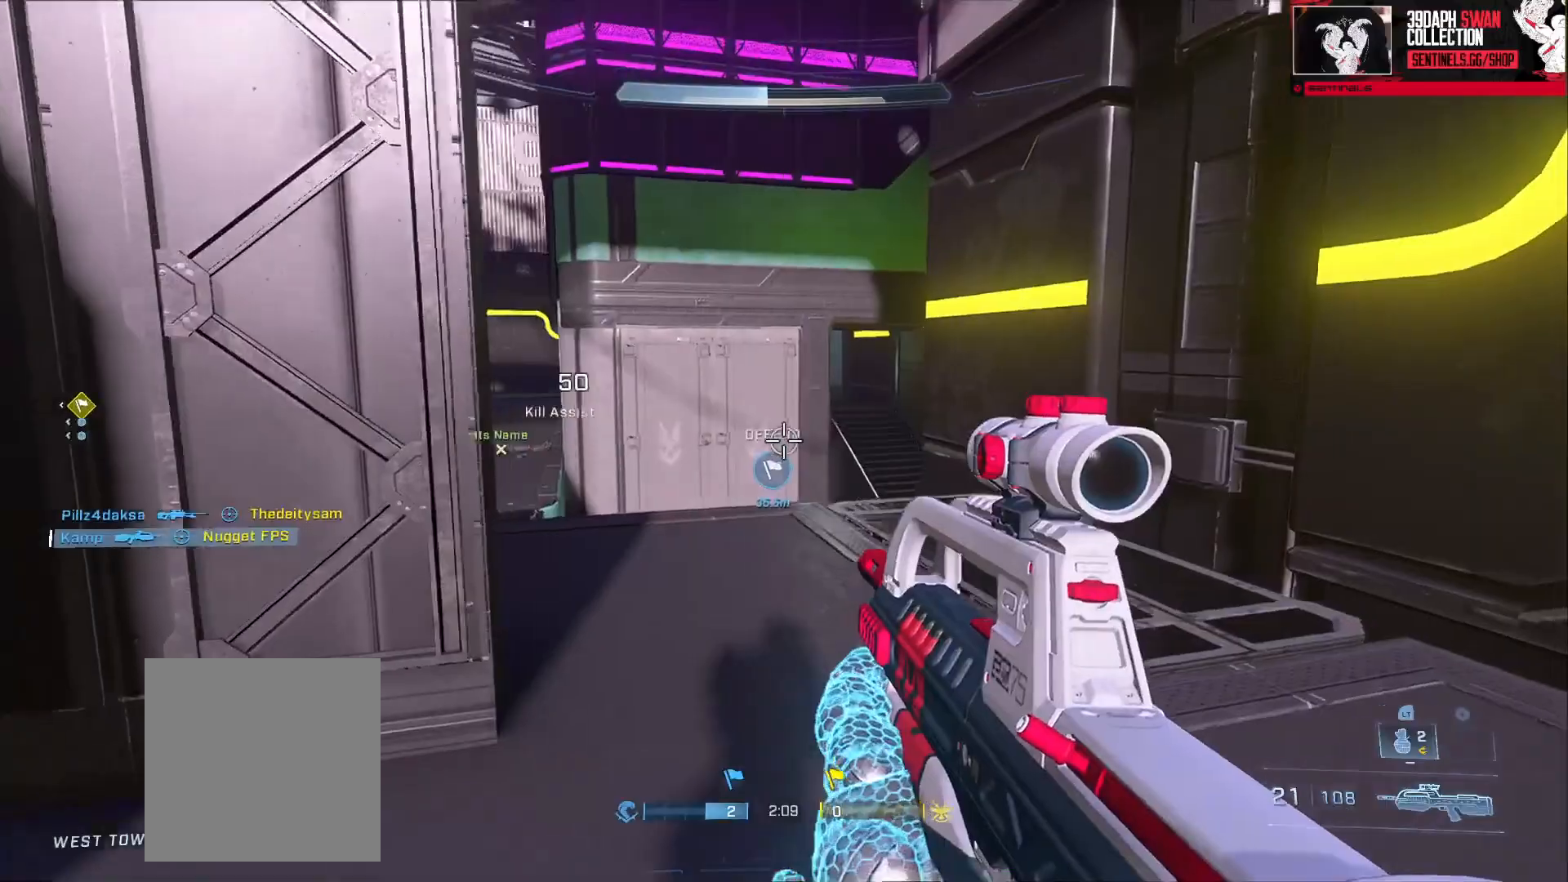
{"buttons": [], "left_stick": "up-right", "right_stick": "down-left", "events": [[17, "right_stick", "center"], [101, "left_stick", "down-right"], [317, "right_stick", "down"], [351, "L2", "down"], [401, "left_stick", "up-right"], [451, "right_stick", "down-left"], [501, "L2", "up"]]}
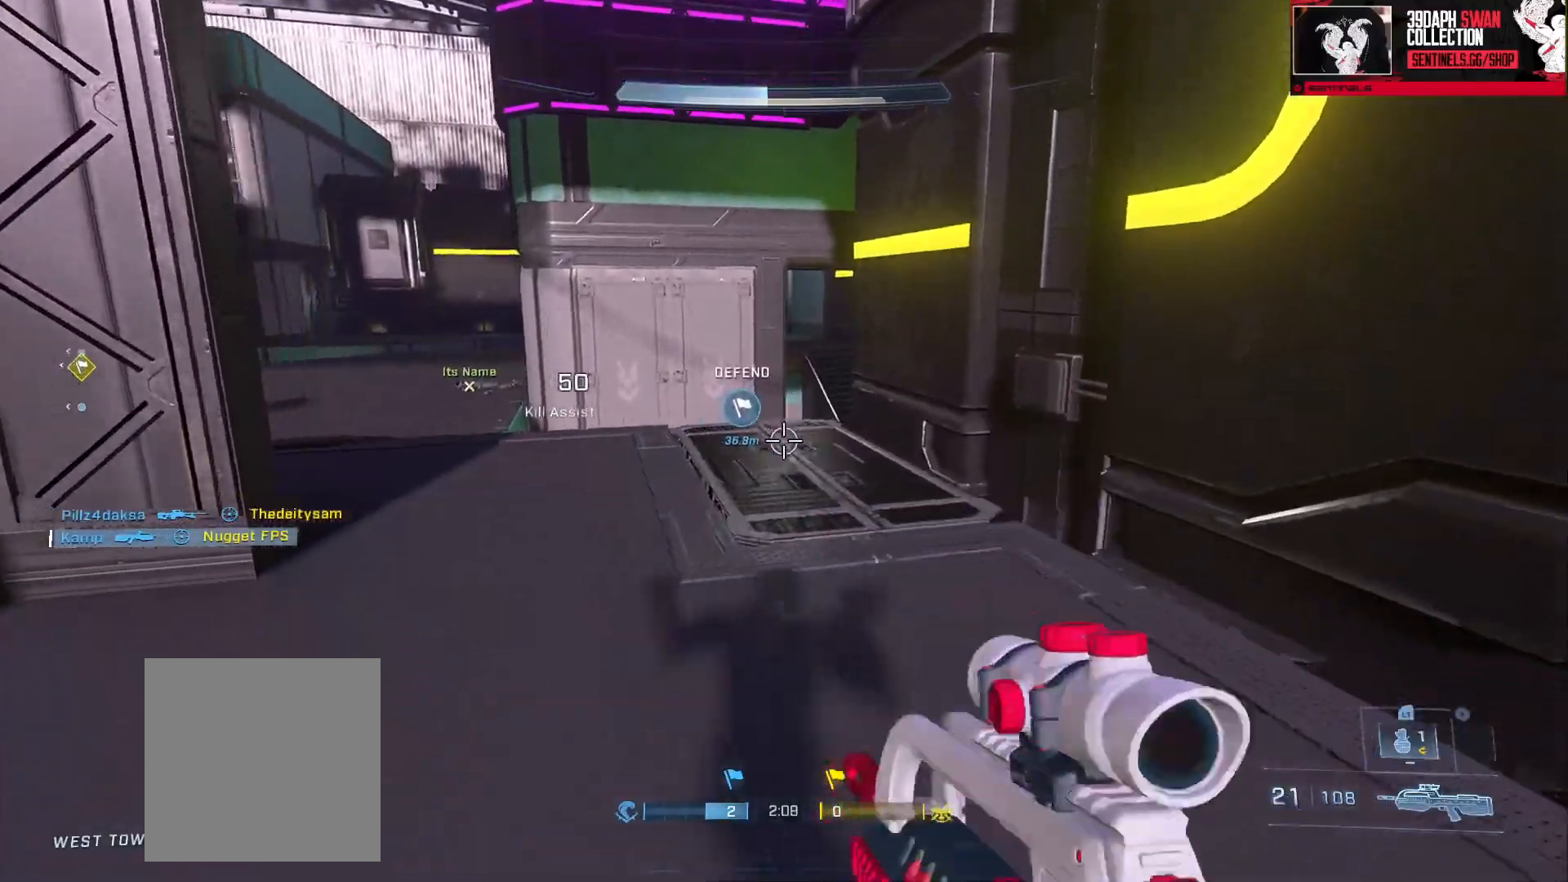
{"buttons": [], "left_stick": "down-left", "right_stick": "left", "events": [[83, "left_stick", "right"], [83, "right_stick", "center"], [317, "right_stick", "left"], [434, "left_stick", "down-left"]]}
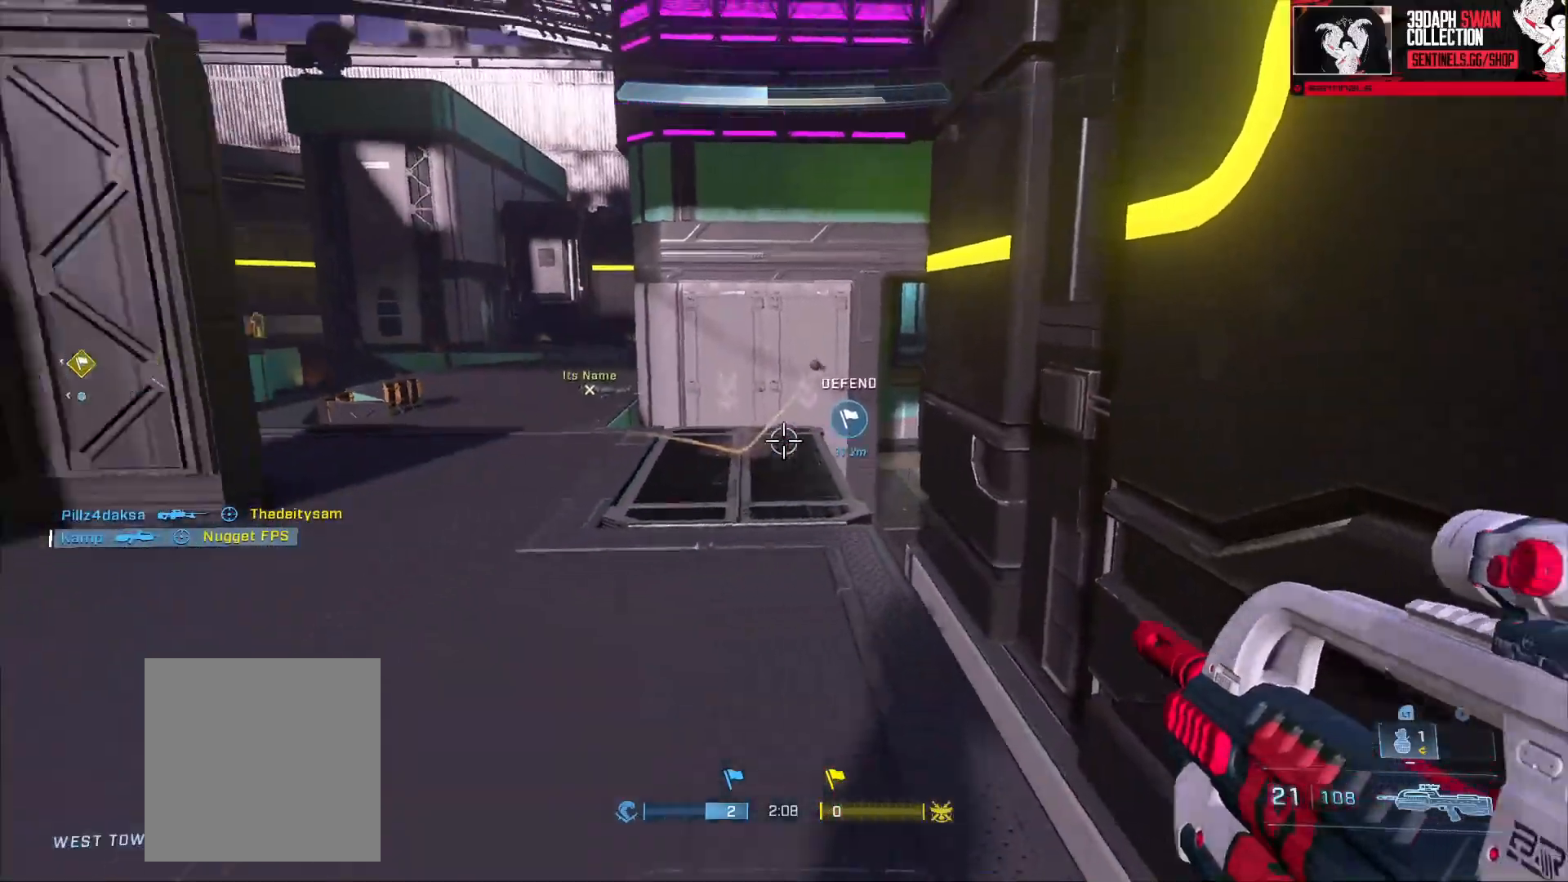
{"buttons": [], "left_stick": "up", "right_stick": "center", "events": [[134, "left_stick", "up-left"], [151, "B", "down"], [251, "B", "up"], [301, "left_stick", "up"], [317, "B", "down"], [418, "B", "up"], [434, "right_stick", "center"]]}
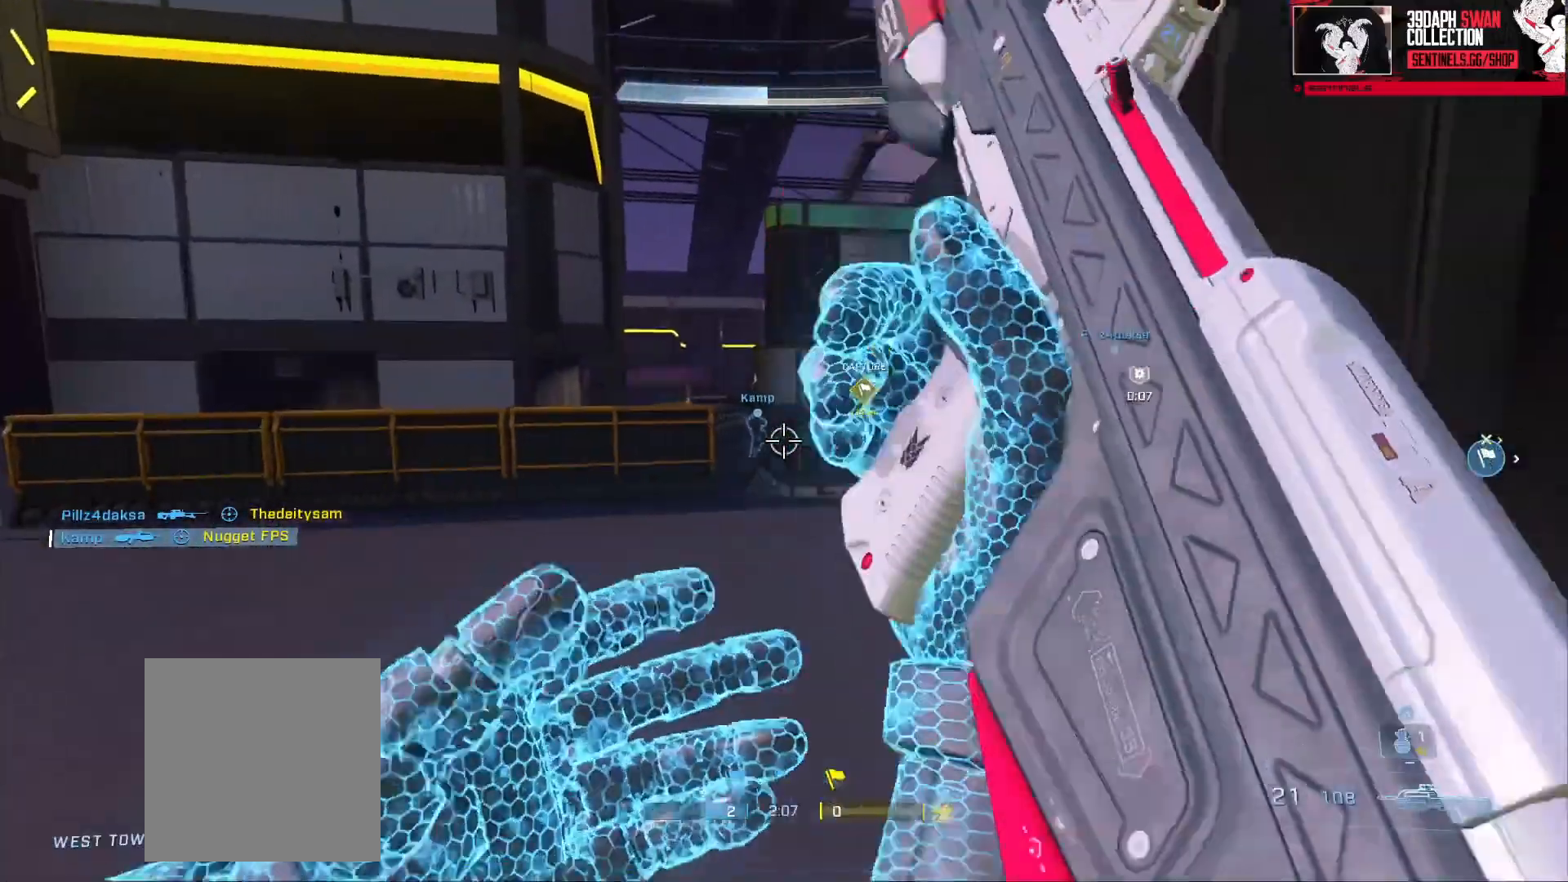
{"buttons": [], "left_stick": "up-left", "right_stick": "right", "events": [[83, "right_stick", "right"], [167, "left_stick", "center"], [300, "right_stick", "center"], [367, "left_stick", "up-left"], [367, "right_stick", "right"]]}
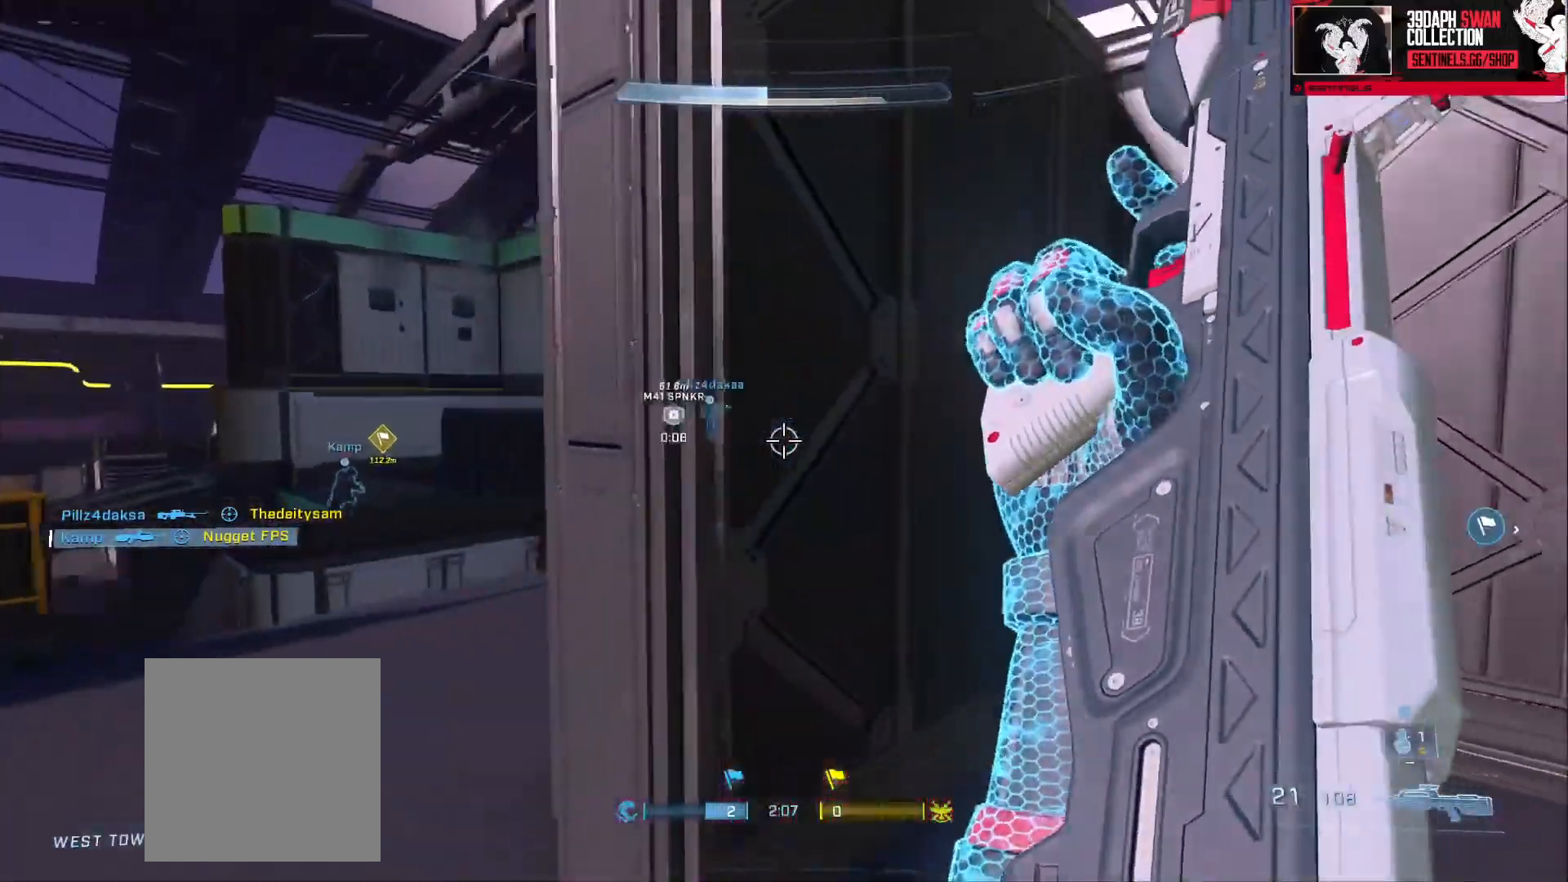
{"buttons": [], "left_stick": "center", "right_stick": "center", "events": [[84, "right_stick", "center"], [101, "left_stick", "right"], [184, "right_stick", "right"], [217, "left_stick", "center"], [267, "left_stick", "left"], [301, "right_stick", "center"], [434, "left_stick", "center"]]}
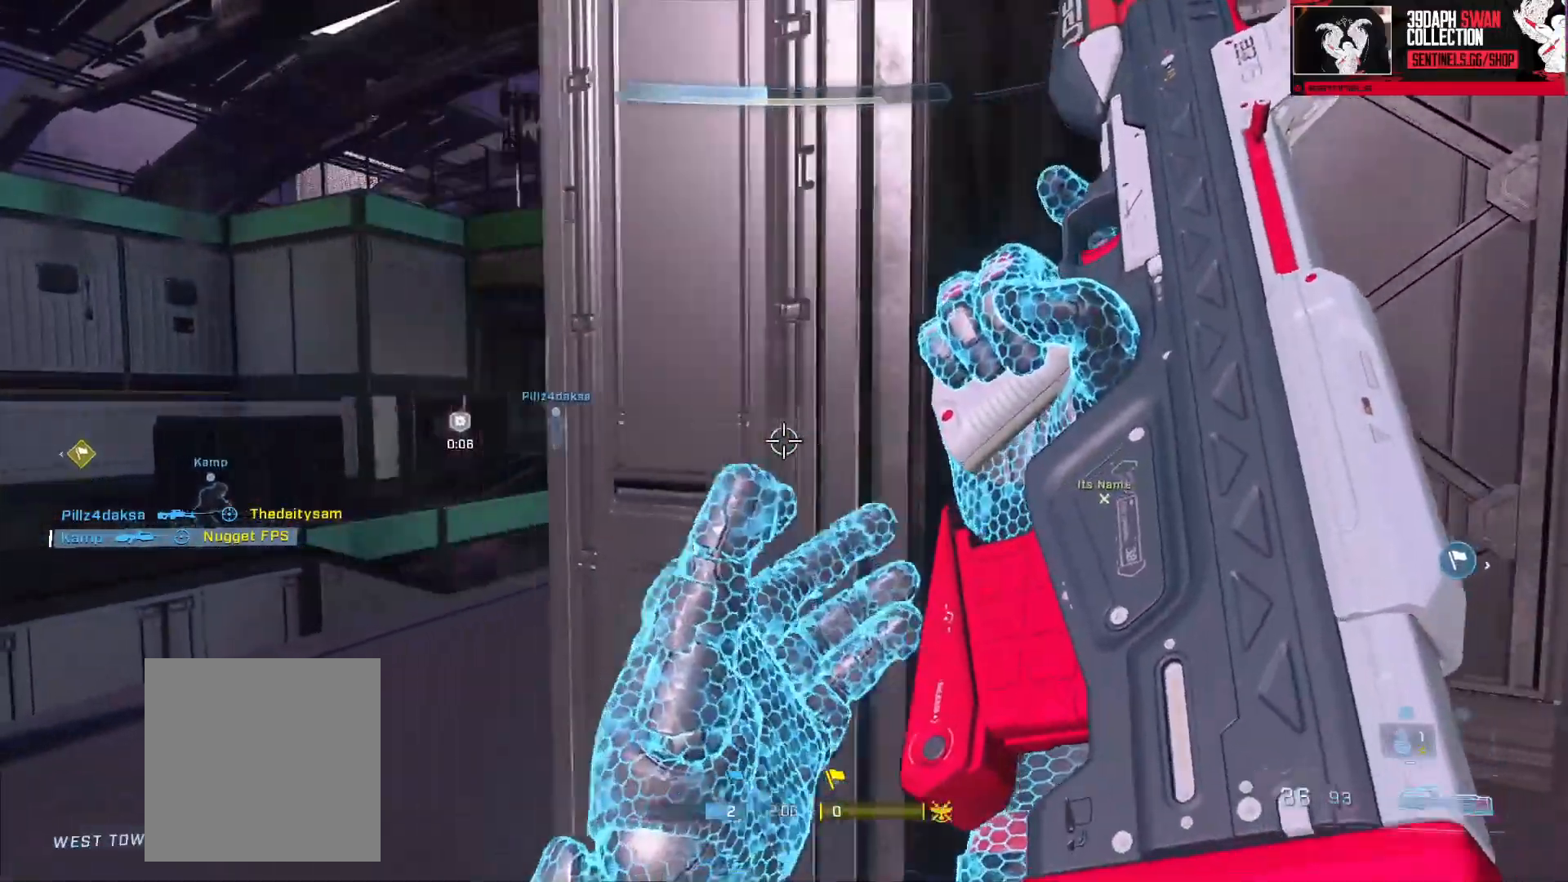
{"buttons": [], "left_stick": "right", "right_stick": "center", "events": [[17, "left_stick", "right"], [117, "left_stick", "left"], [117, "right_stick", "left"], [200, "right_stick", "center"], [350, "left_stick", "right"]]}
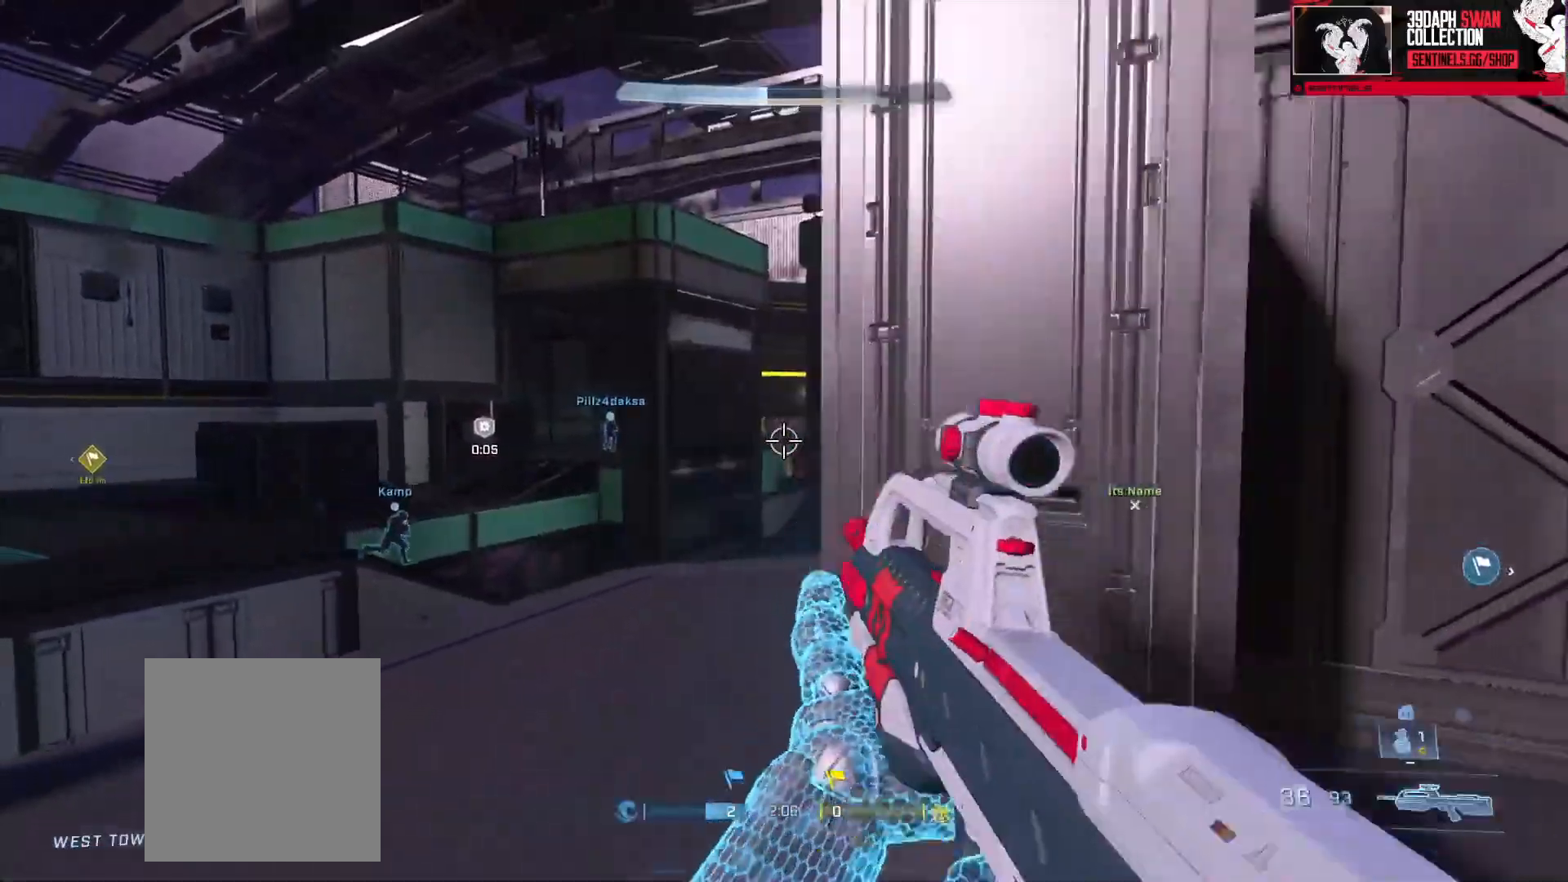
{"buttons": ["L1"], "left_stick": "right", "right_stick": "up-left", "events": [[17, "left_stick", "center"], [67, "left_stick", "up-left"], [84, "right_stick", "left"], [151, "right_stick", "center"], [167, "left_stick", "right"], [284, "R3", "down"], [351, "R3", "up"], [384, "right_stick", "up-left"], [434, "L1", "down"]]}
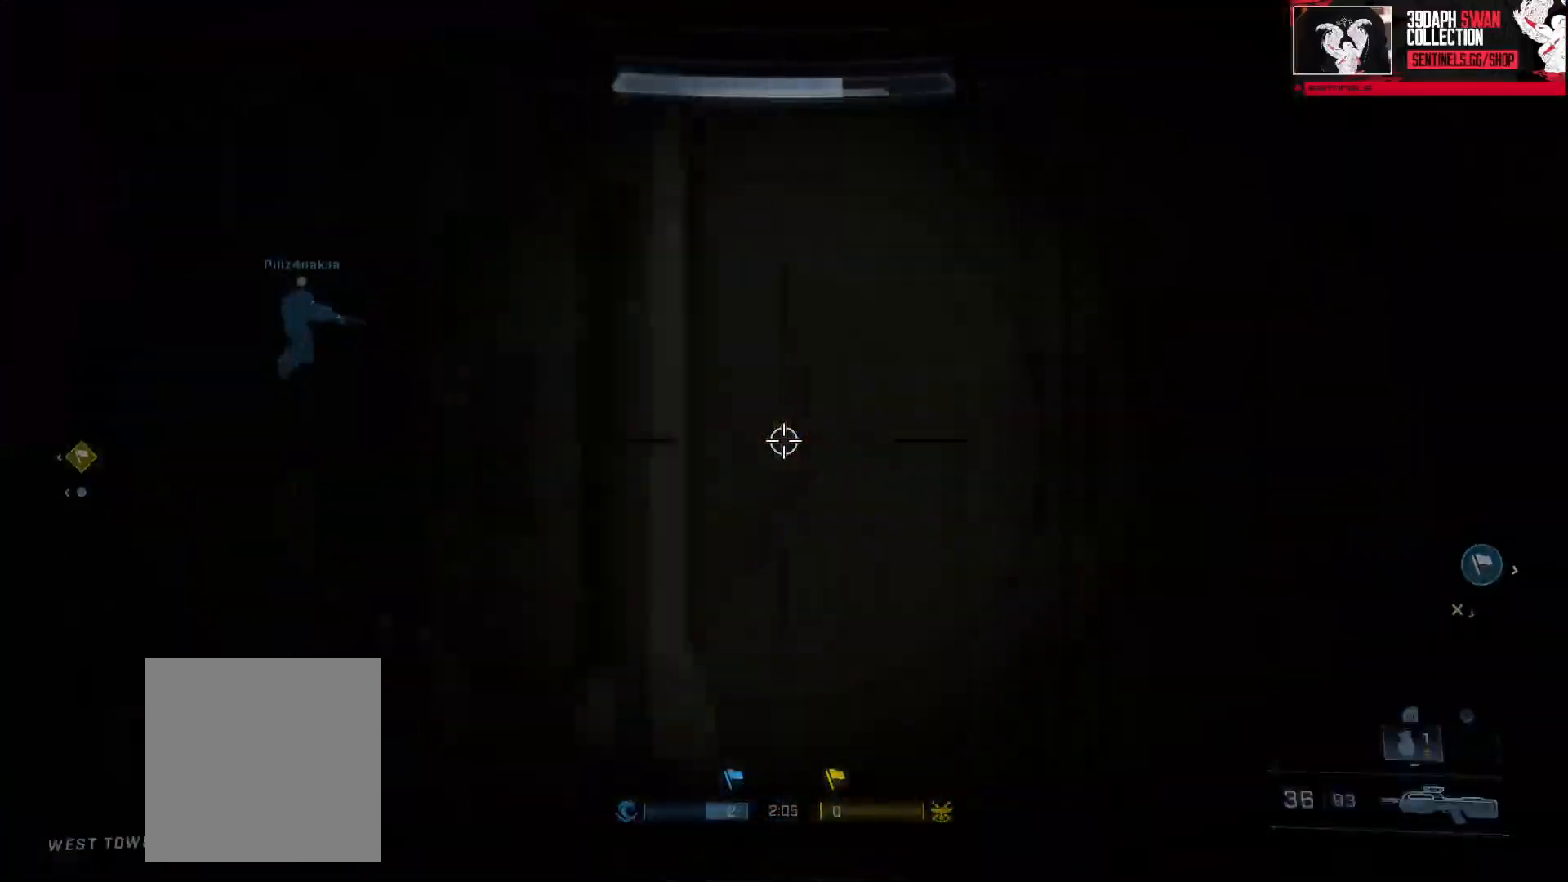
{"buttons": ["L3"], "left_stick": "right", "right_stick": "left", "events": [[17, "L1", "up"], [17, "right_stick", "down-left"], [83, "L3", "down"], [417, "right_stick", "left"]]}
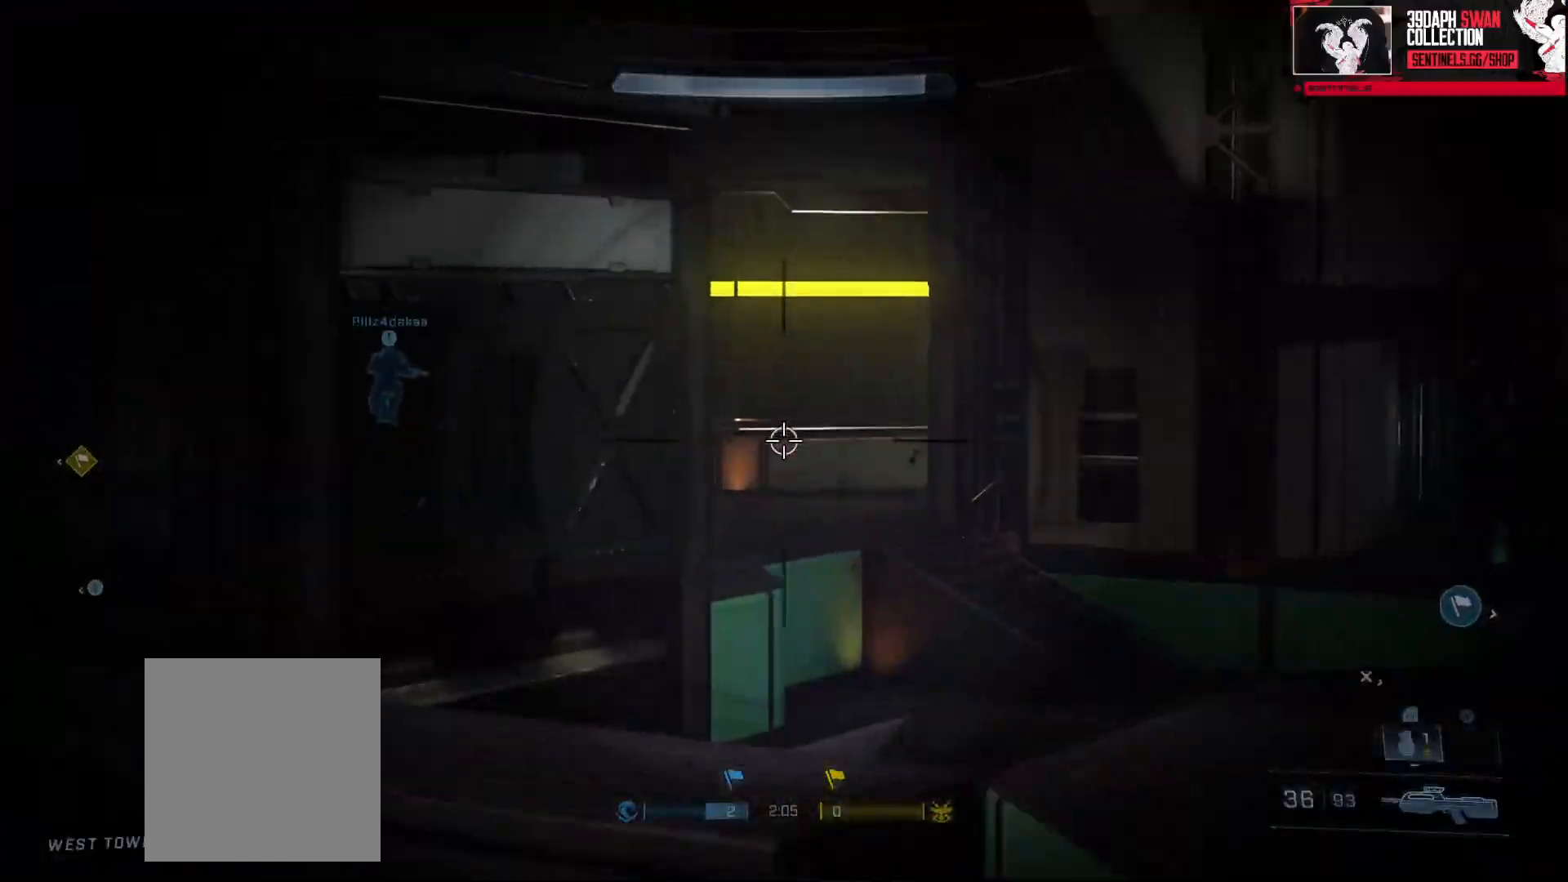
{"buttons": [], "left_stick": "center", "right_stick": "up-right", "events": [[67, "right_stick", "right"], [84, "L3", "up"], [151, "right_stick", "center"], [217, "left_stick", "center"], [301, "right_stick", "up-right"], [351, "right_stick", "up"], [484, "right_stick", "up-right"]]}
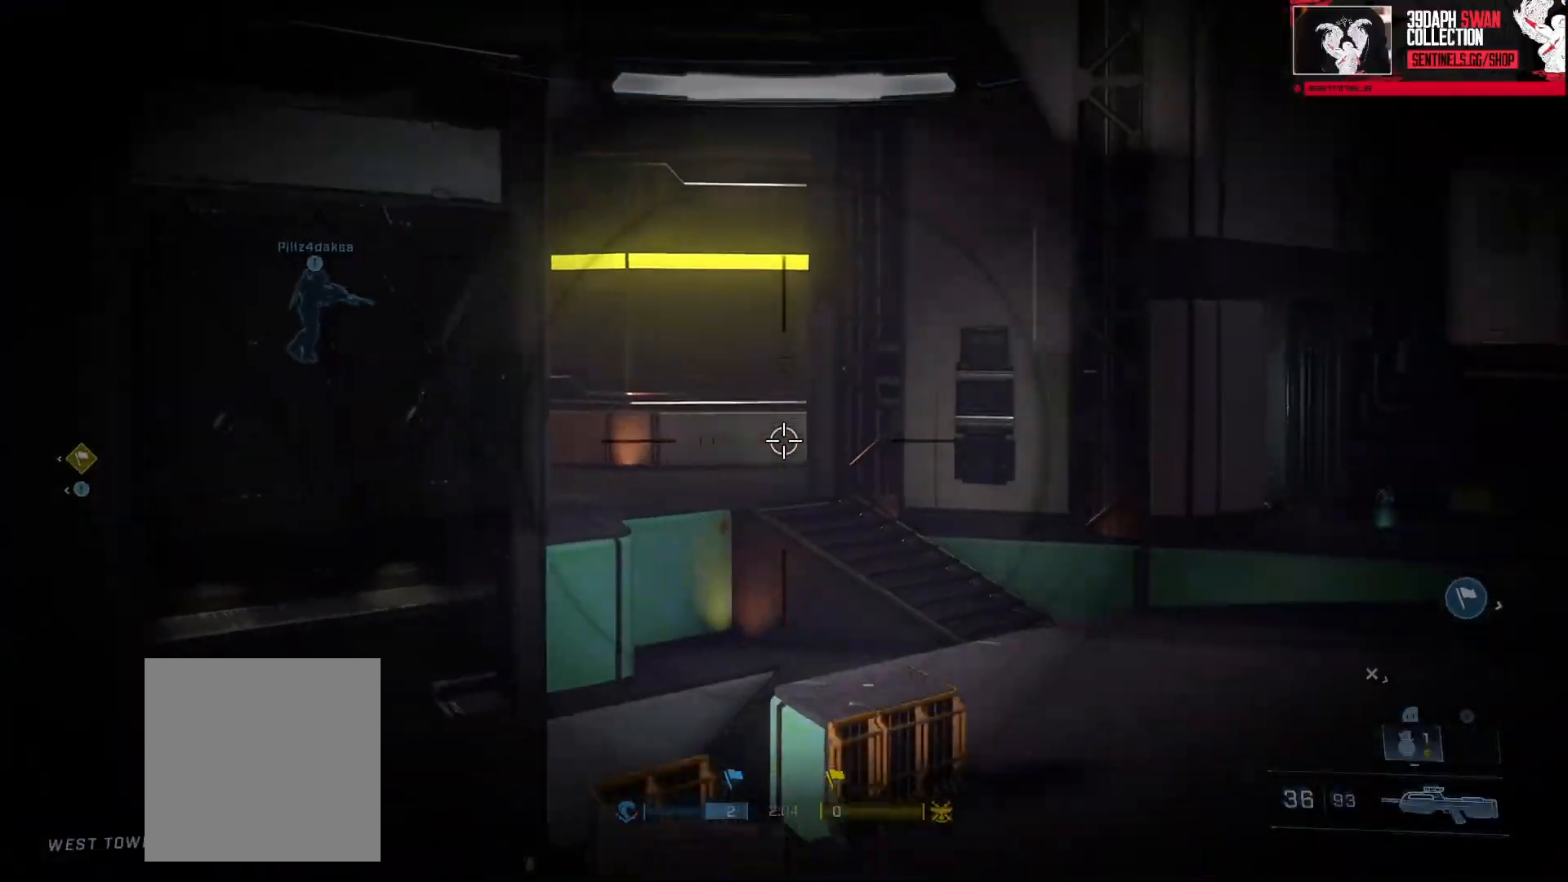
{"buttons": [], "left_stick": "down-left", "right_stick": "left", "events": [[33, "left_stick", "left"], [83, "right_stick", "right"], [167, "left_stick", "down-left"], [367, "right_stick", "left"]]}
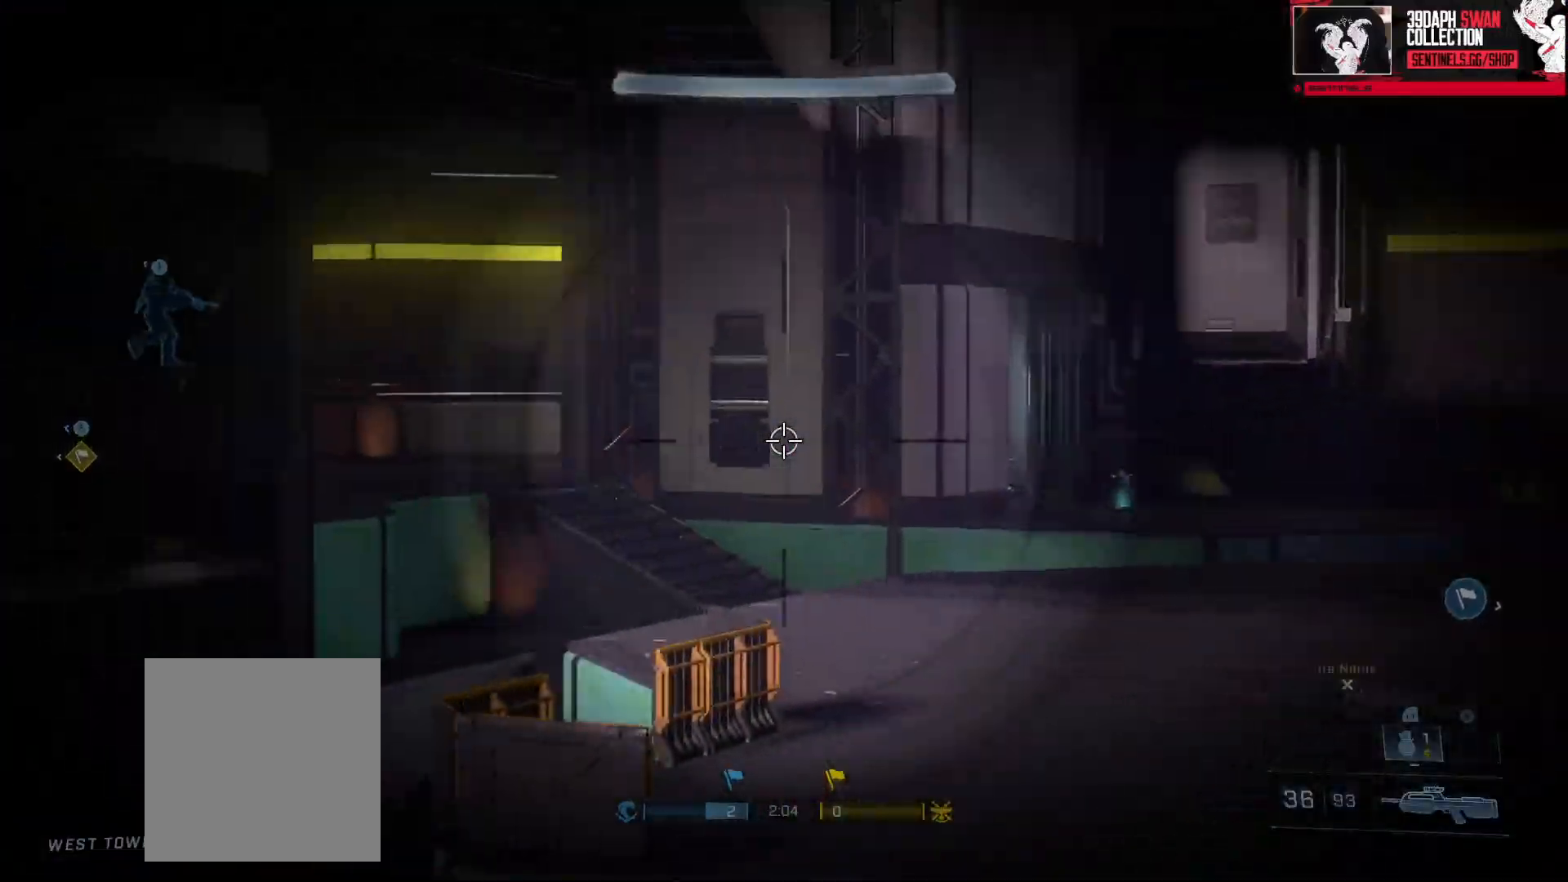
{"buttons": [], "left_stick": "down-left", "right_stick": "right", "events": [[101, "left_stick", "center"], [151, "right_stick", "center"], [251, "right_stick", "right"], [301, "left_stick", "left"], [351, "left_stick", "down-left"]]}
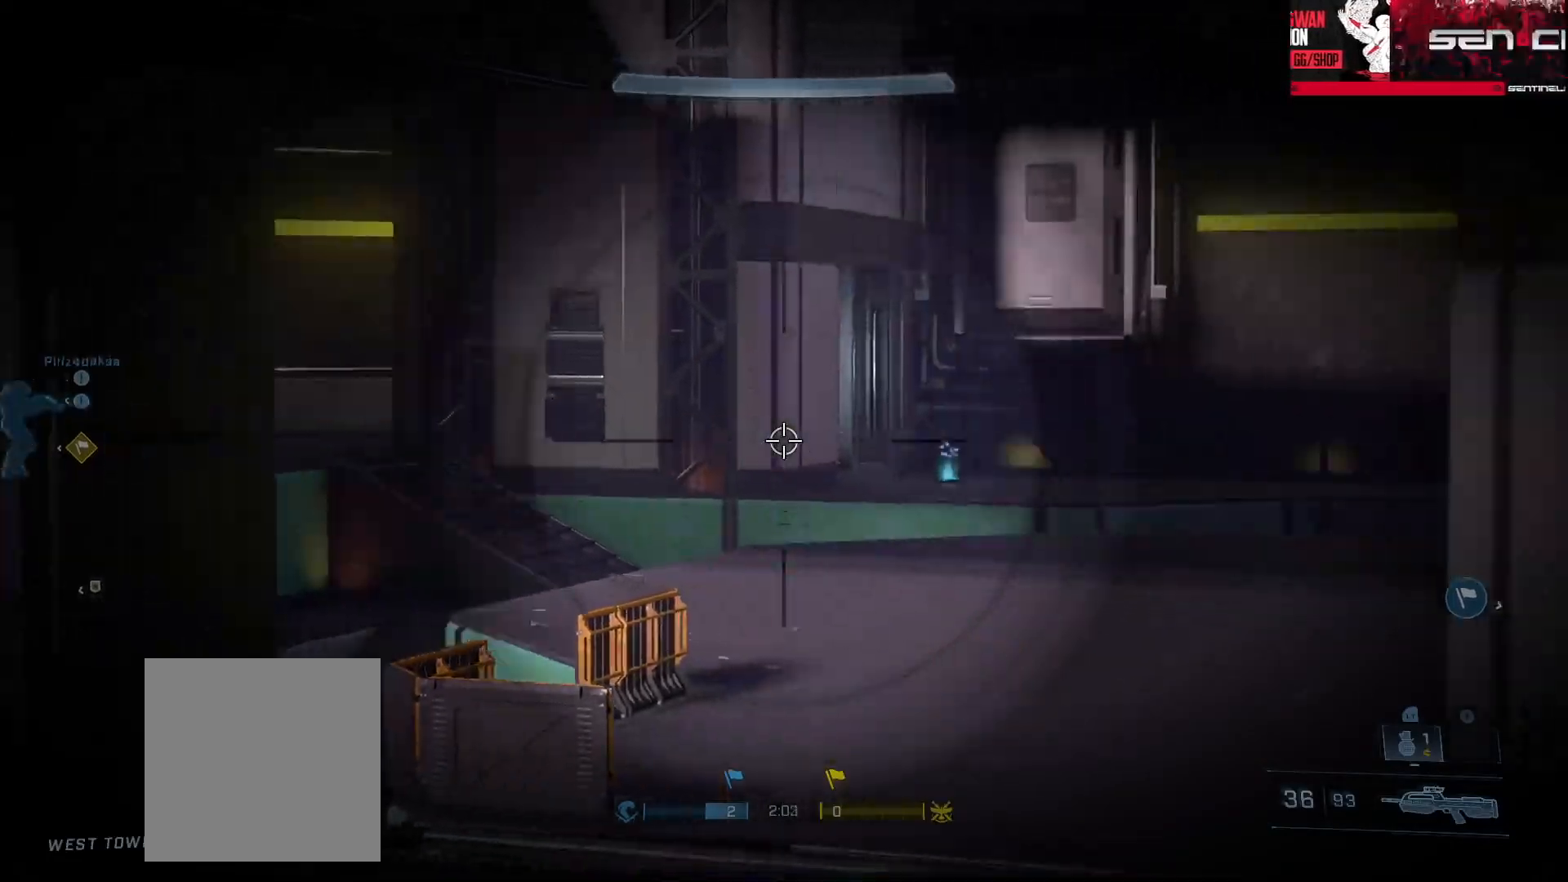
{"buttons": [], "left_stick": "center", "right_stick": "left", "events": [[150, "left_stick", "center"], [250, "right_stick", "left"], [267, "left_stick", "right"], [450, "left_stick", "center"]]}
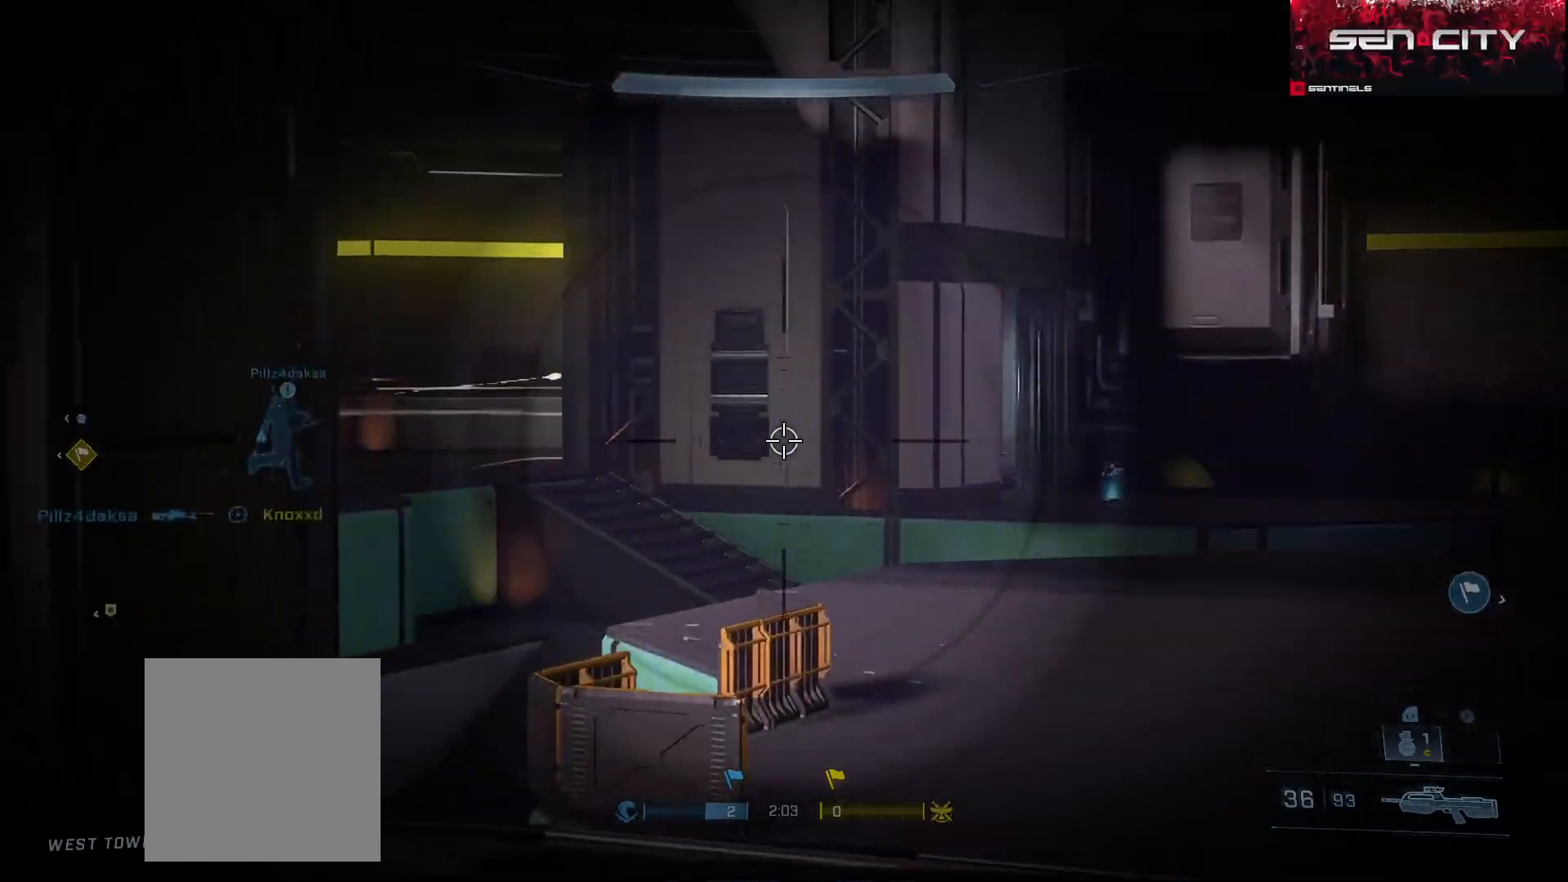
{"buttons": [], "left_stick": "center", "right_stick": "center", "events": [[17, "right_stick", "center"], [167, "right_stick", "right"], [217, "left_stick", "left"], [351, "left_stick", "down-left"], [451, "left_stick", "center"], [451, "right_stick", "center"]]}
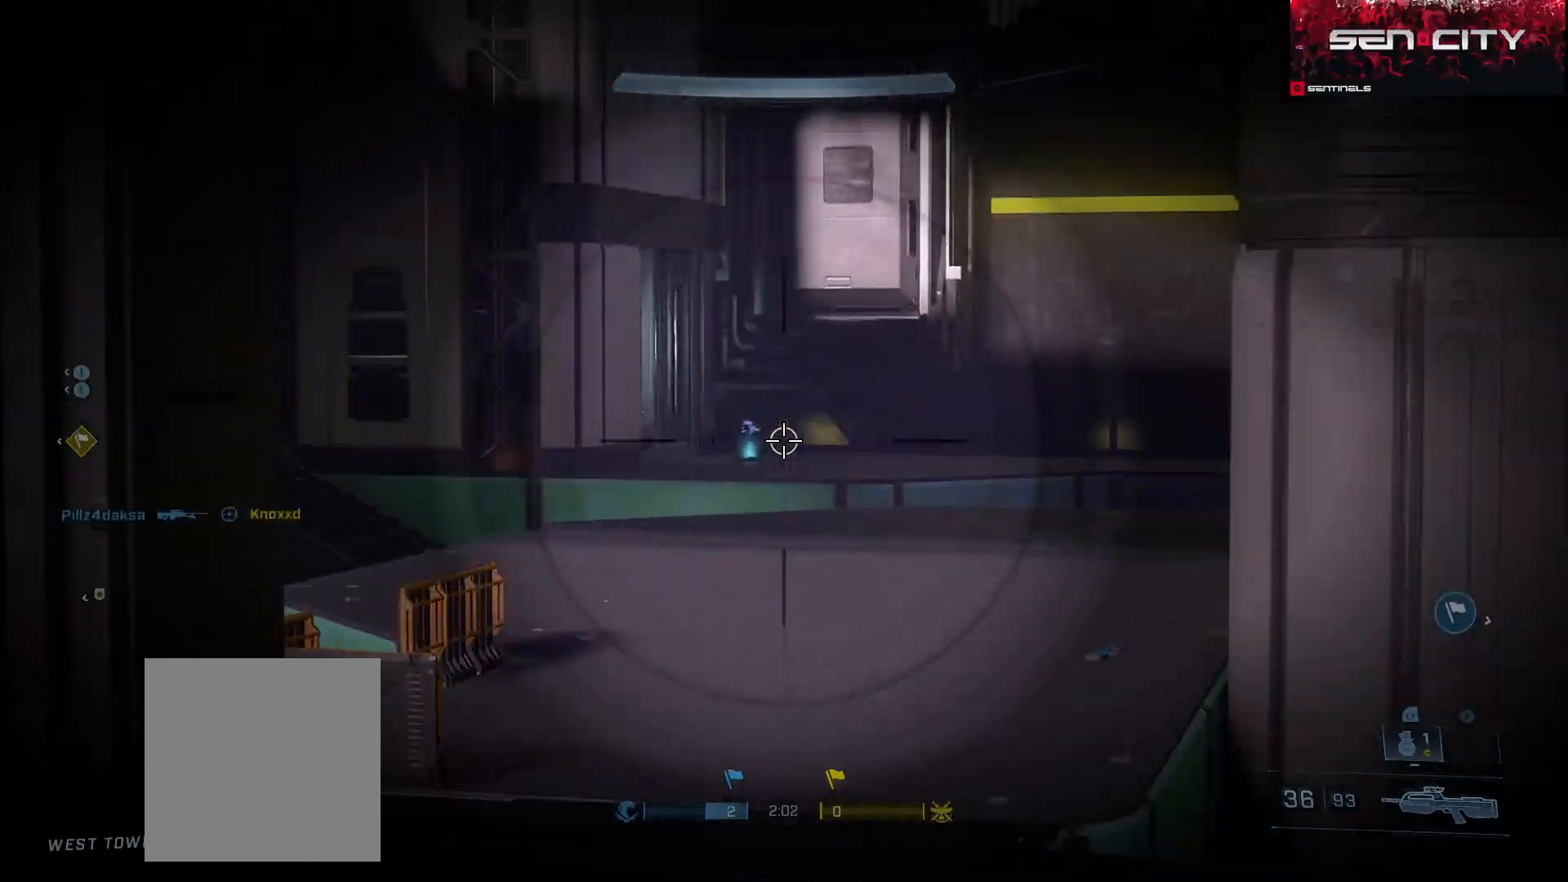
{"buttons": [], "left_stick": "center", "right_stick": "center", "events": [[133, "right_stick", "up-left"], [334, "right_stick", "center"]]}
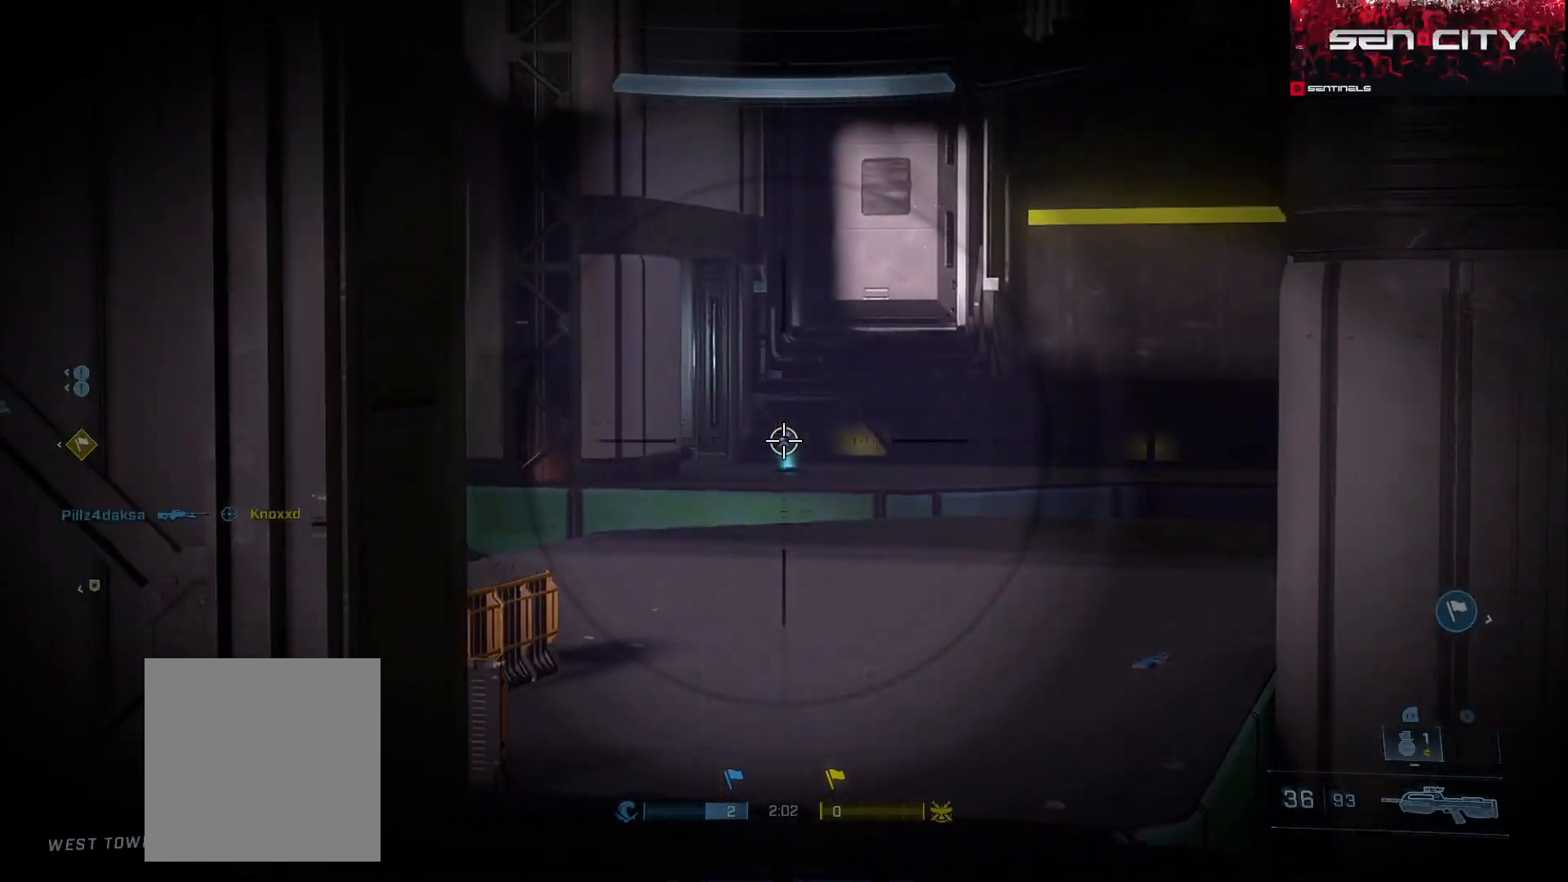
{"buttons": ["R3"], "left_stick": "down-left", "right_stick": "center"}
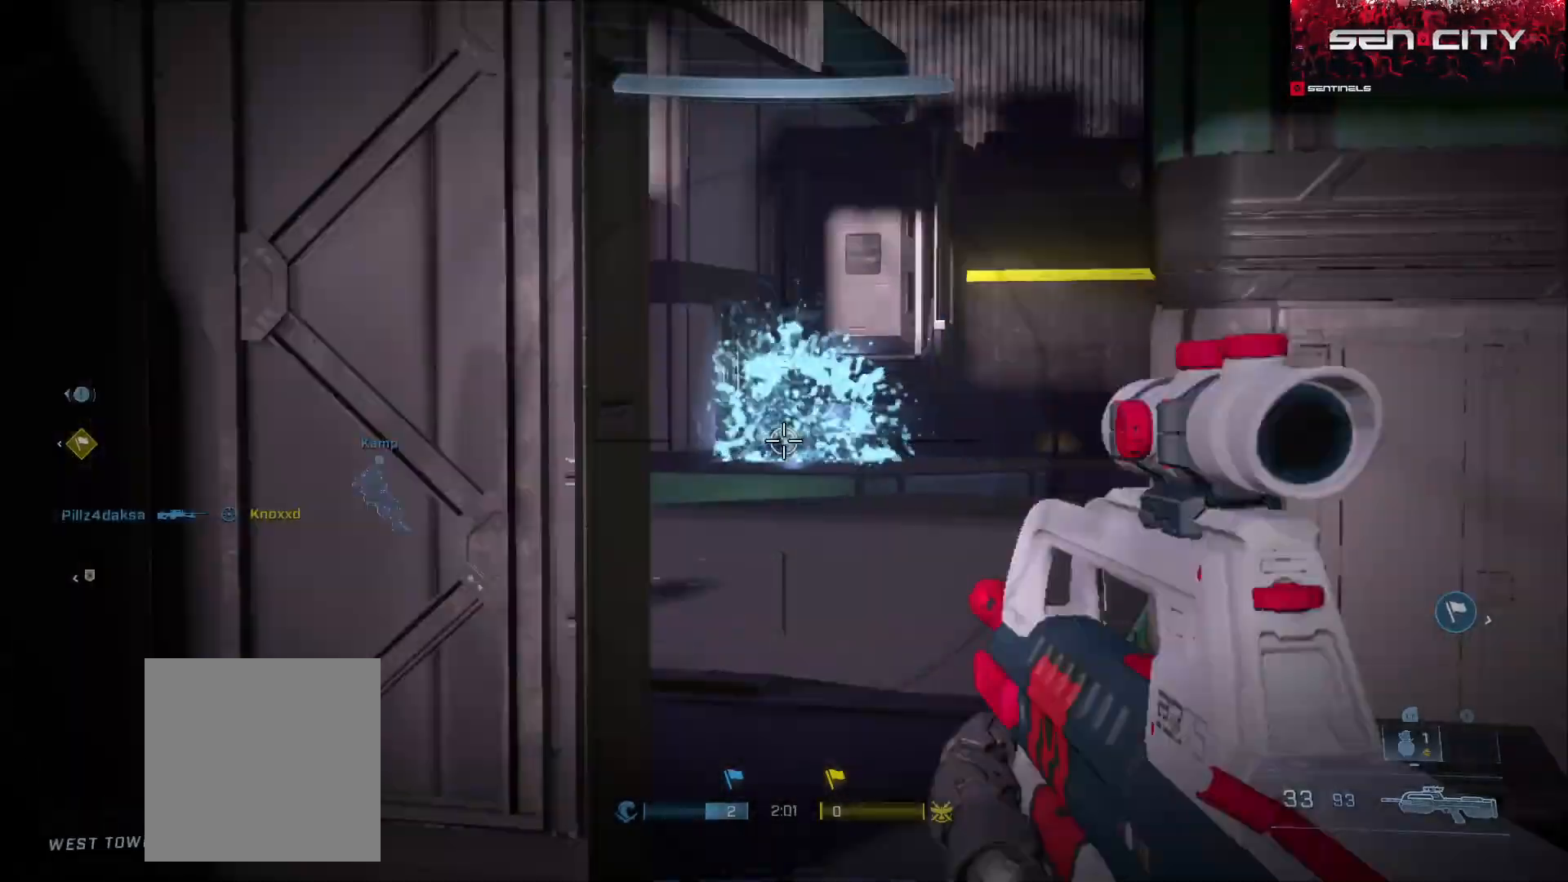
{"buttons": ["A"], "left_stick": "up-left", "right_stick": "center", "events": [[17, "R3", "up"], [17, "right_stick", "left"], [100, "left_stick", "left"], [251, "left_stick", "up-left"], [434, "right_stick", "center"], [451, "A", "down"]]}
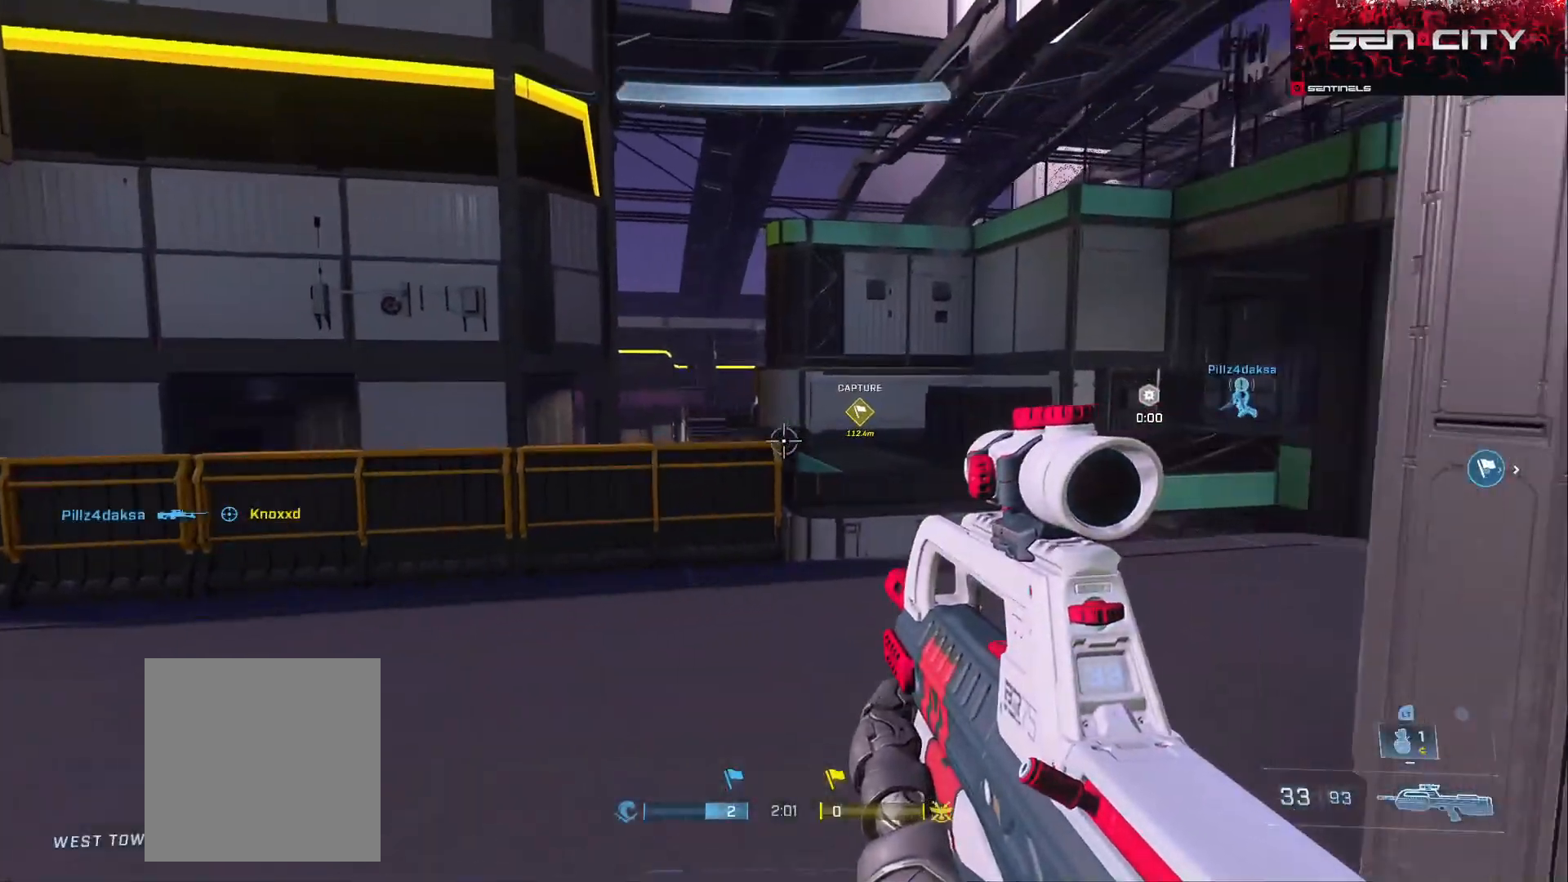
{"buttons": [], "left_stick": "up-left", "right_stick": "left", "events": [[16, "right_stick", "left"], [50, "A", "up"], [133, "right_stick", "down-left"], [333, "B", "down"], [367, "right_stick", "center"], [434, "B", "up"], [484, "right_stick", "left"]]}
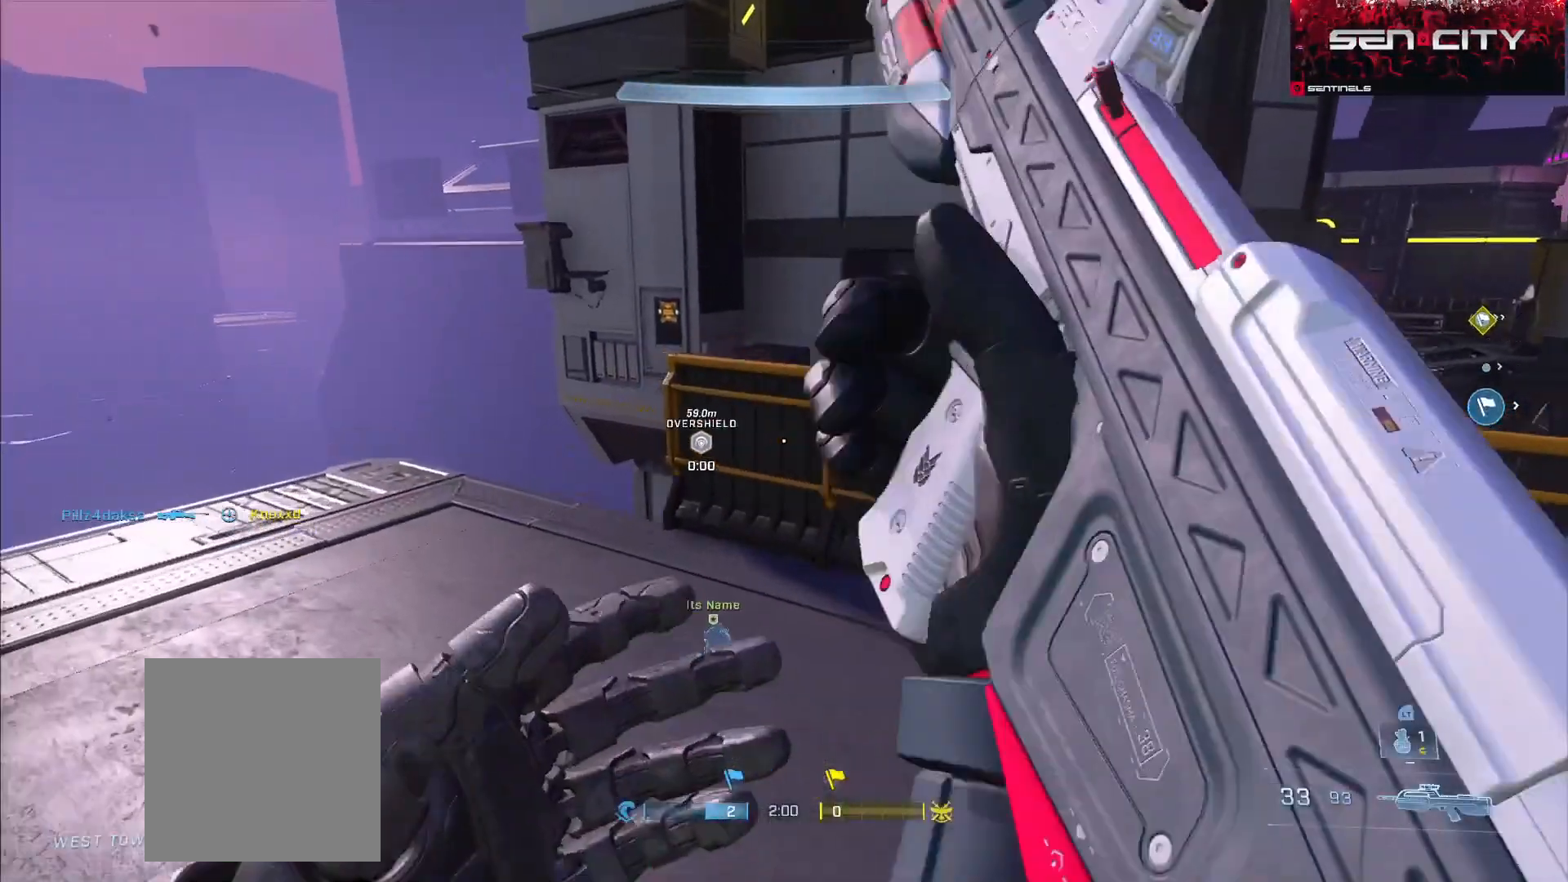
{"buttons": [], "left_stick": "up-left", "right_stick": "right", "events": [[84, "right_stick", "center"], [251, "right_stick", "right"], [267, "A", "down"], [317, "A", "up"], [417, "A", "down"], [501, "A", "up"]]}
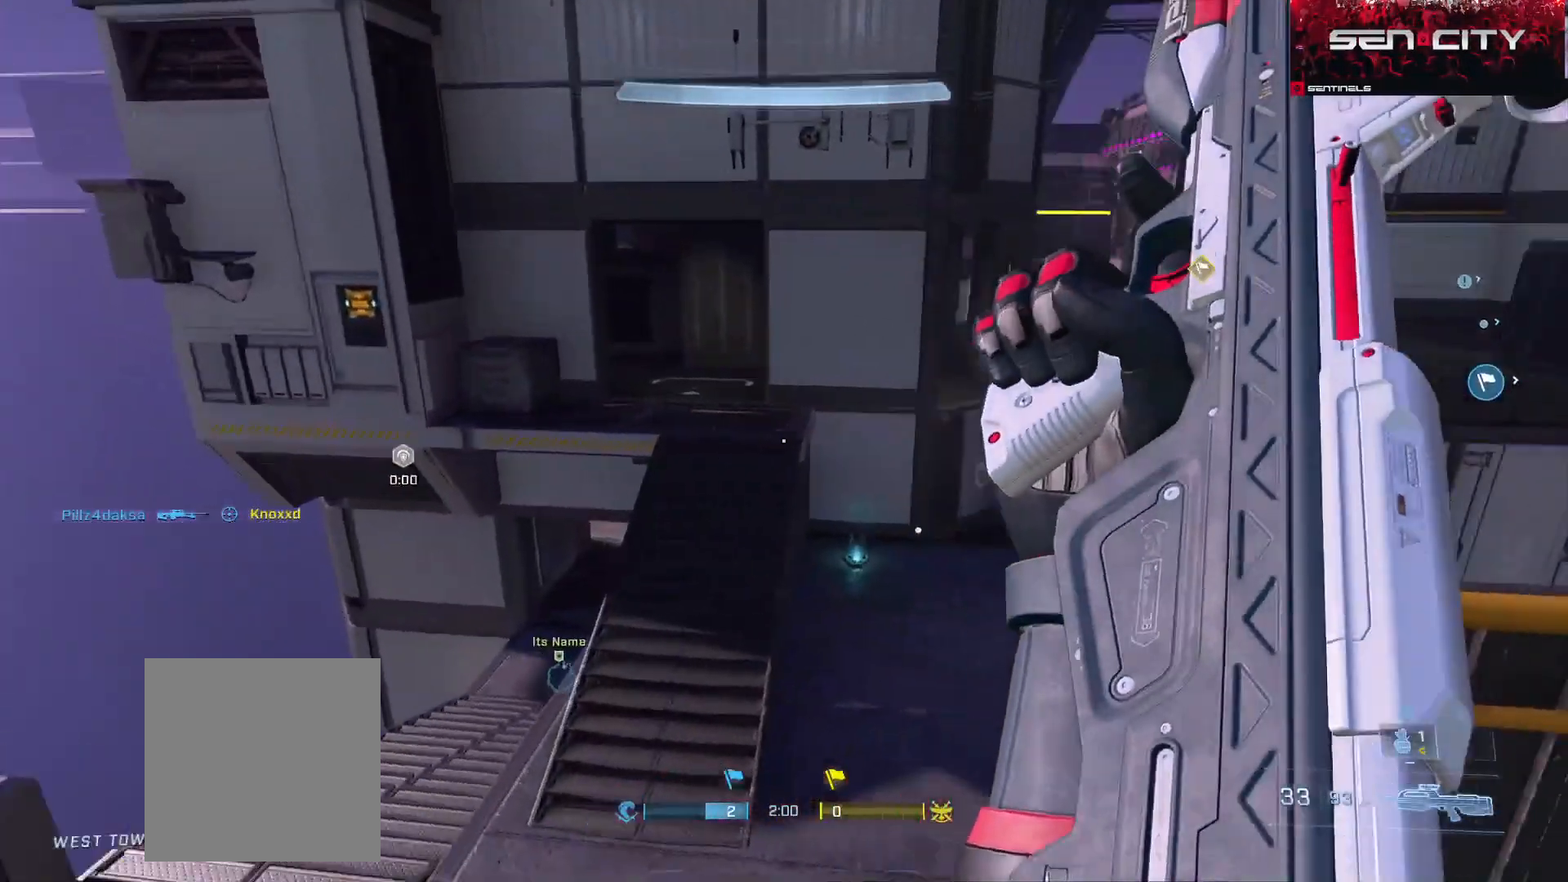
{"buttons": [], "left_stick": "up-left", "right_stick": "center", "events": [[83, "A", "down"], [117, "right_stick", "center"], [183, "A", "up"], [217, "right_stick", "left"], [333, "A", "down"], [434, "A", "up"], [484, "right_stick", "center"]]}
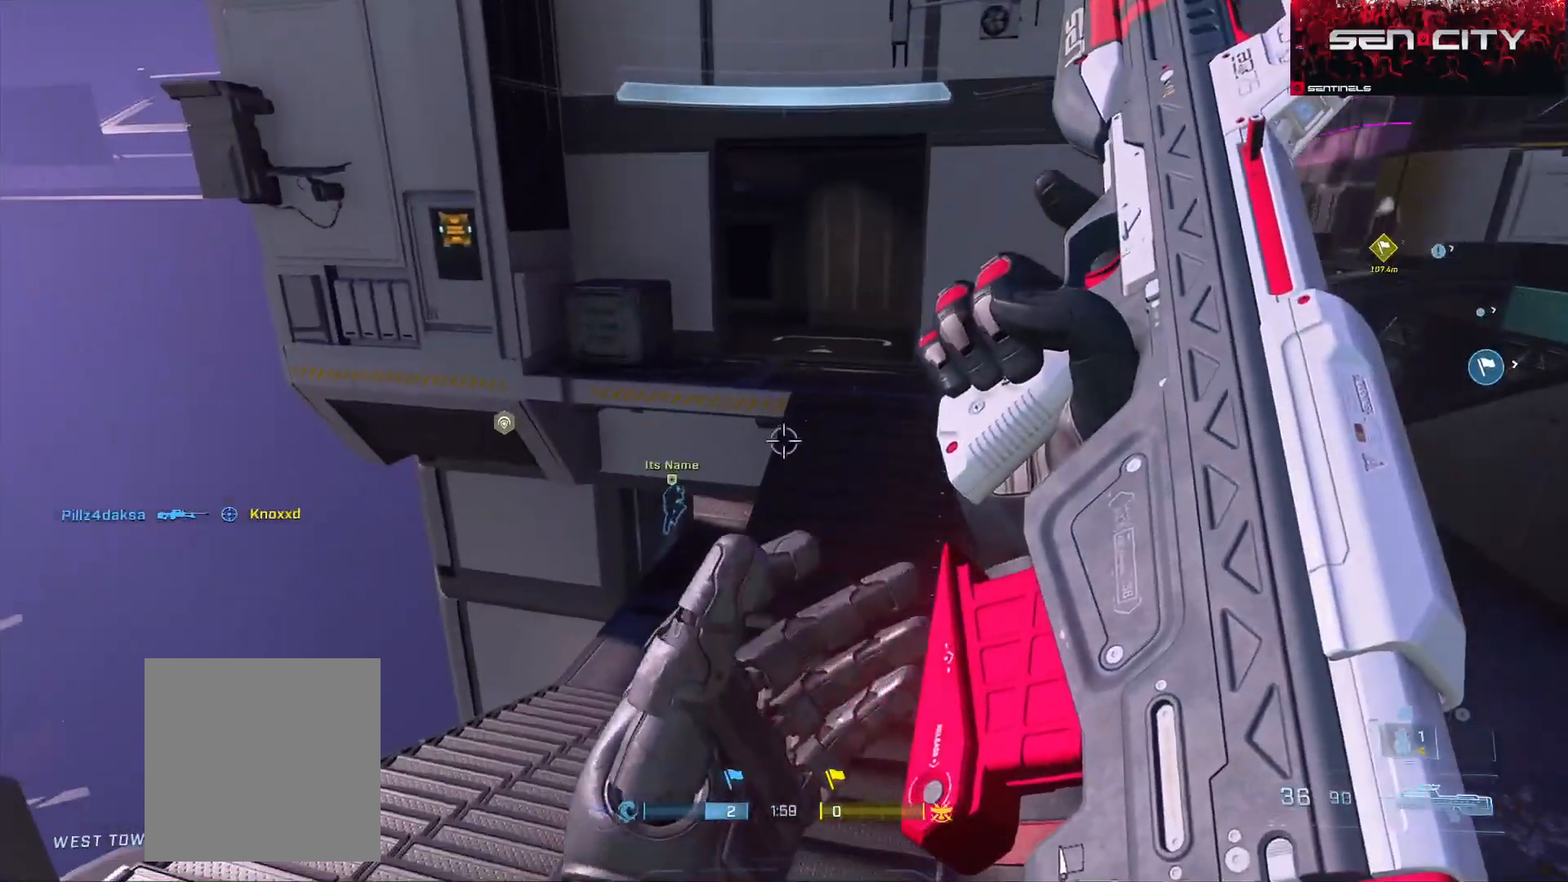
{"buttons": [], "left_stick": "up-left", "right_stick": "center", "events": [[34, "A", "down"], [100, "A", "up"], [217, "A", "down"], [267, "right_stick", "up"], [301, "A", "up"], [484, "right_stick", "center"]]}
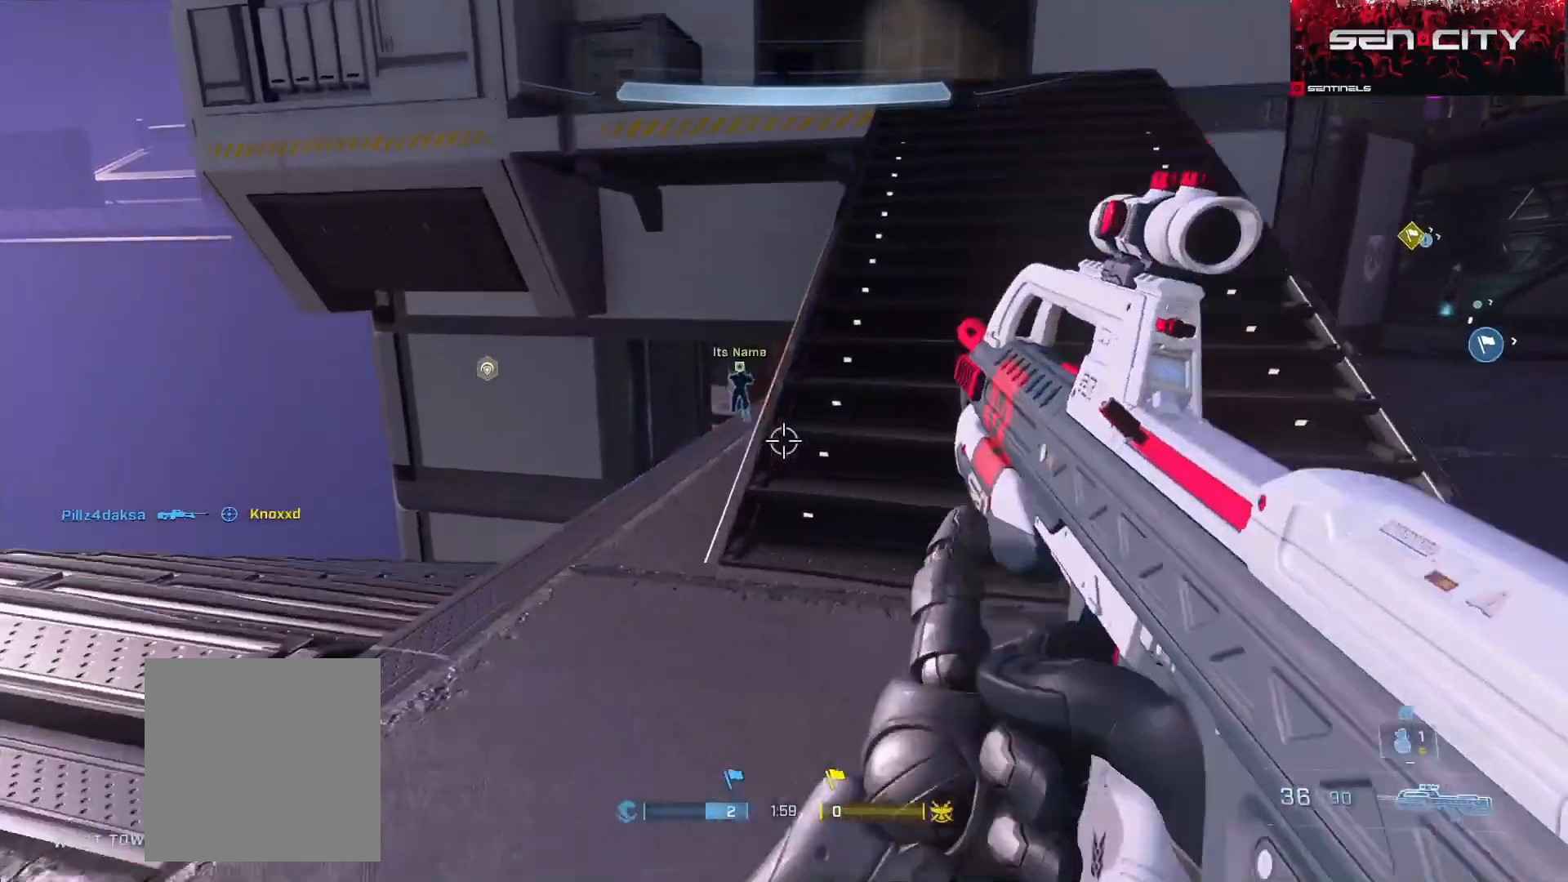
{"buttons": [], "left_stick": "up", "right_stick": "center", "events": [[200, "right_stick", "right"], [317, "left_stick", "up"], [317, "right_stick", "center"]]}
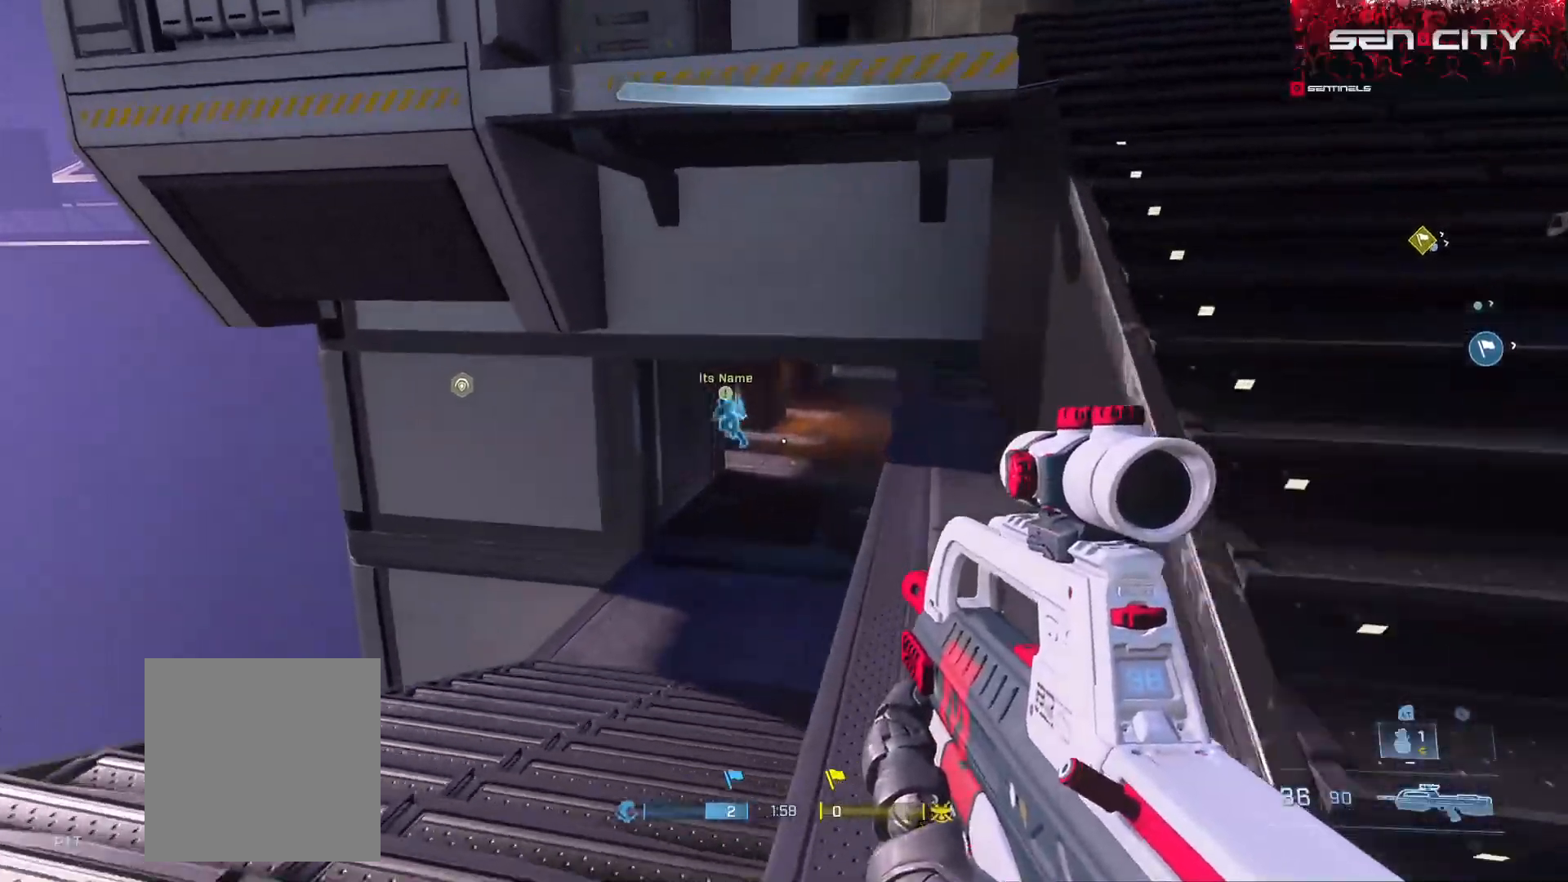
{"buttons": [], "left_stick": "up", "right_stick": "center", "events": []}
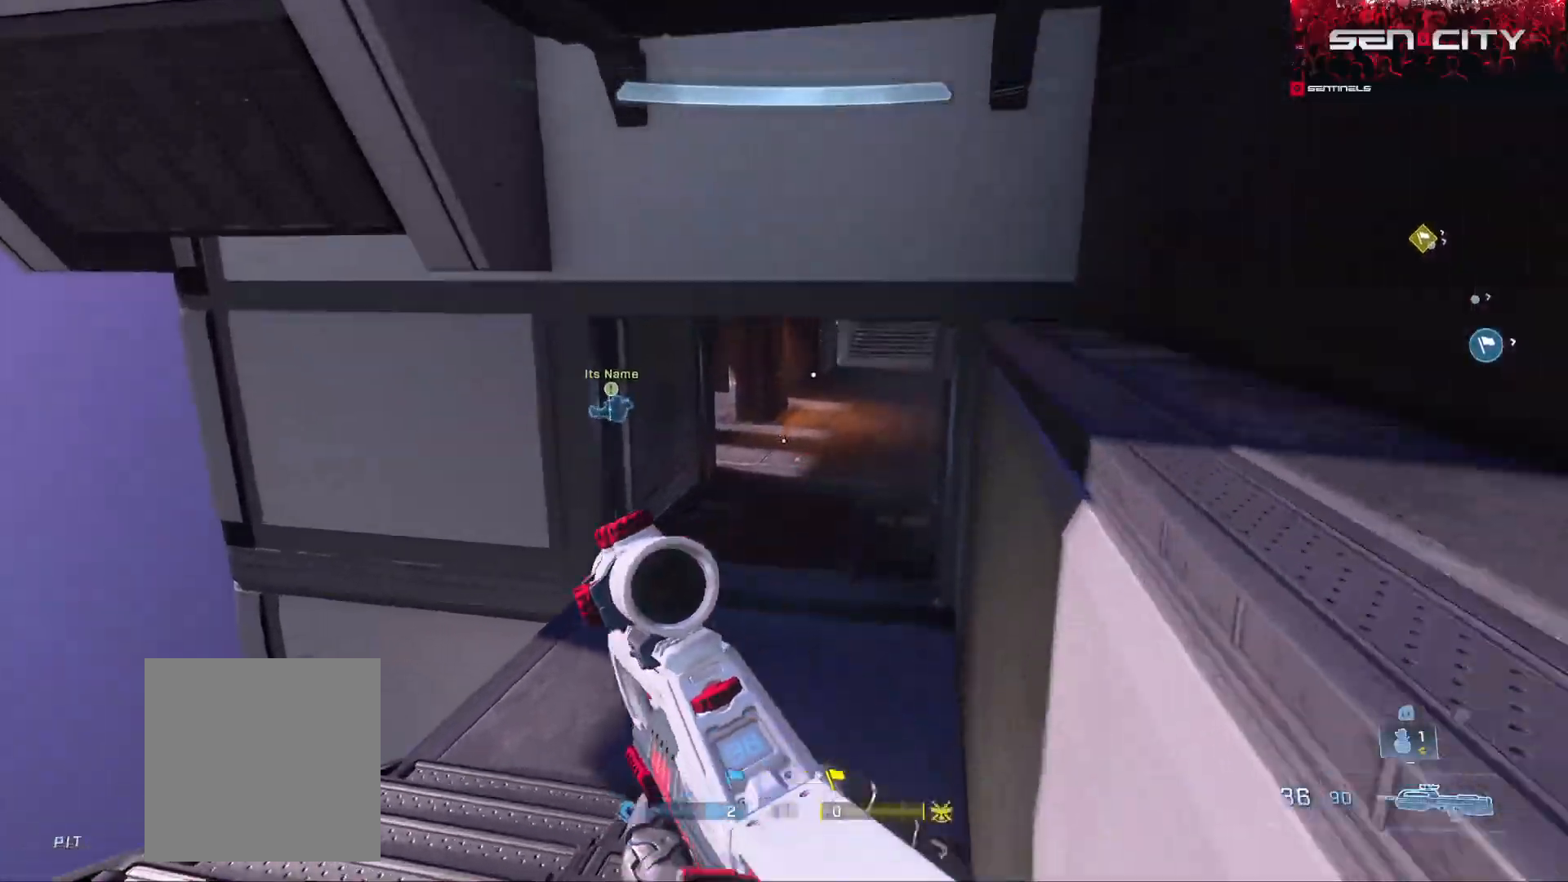
{"buttons": ["L3"], "left_stick": "up", "right_stick": "up-left", "events": [[33, "right_stick", "up-left"], [100, "L3", "down"], [167, "right_stick", "center"], [267, "right_stick", "up-left"]]}
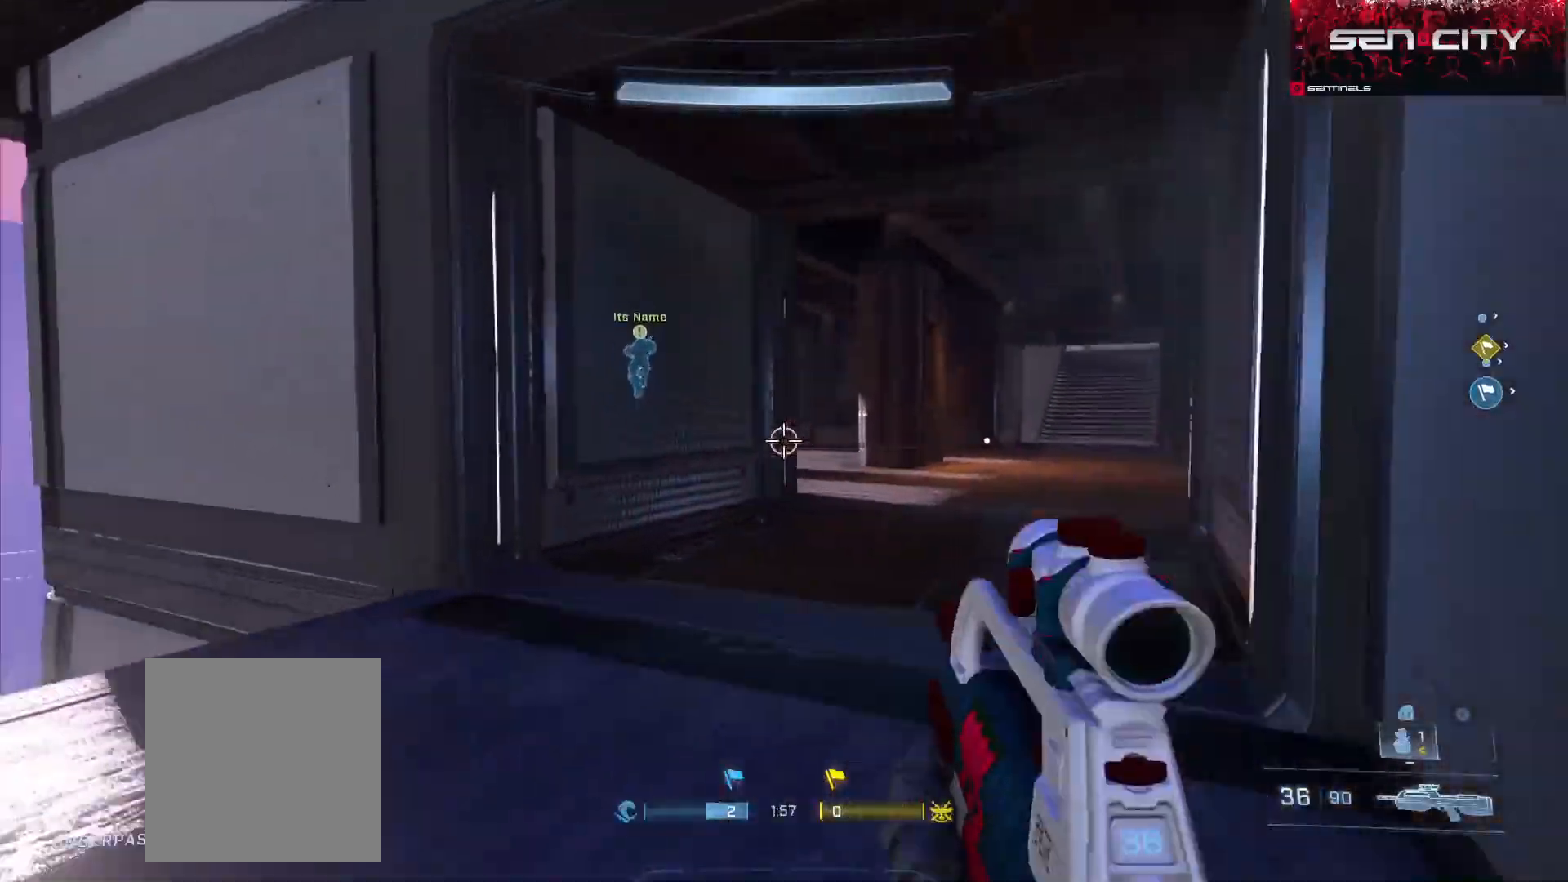
{"buttons": [], "left_stick": "up-right", "right_stick": "left", "events": [[17, "left_stick", "up-right"], [100, "right_stick", "left"], [334, "L3", "up"]]}
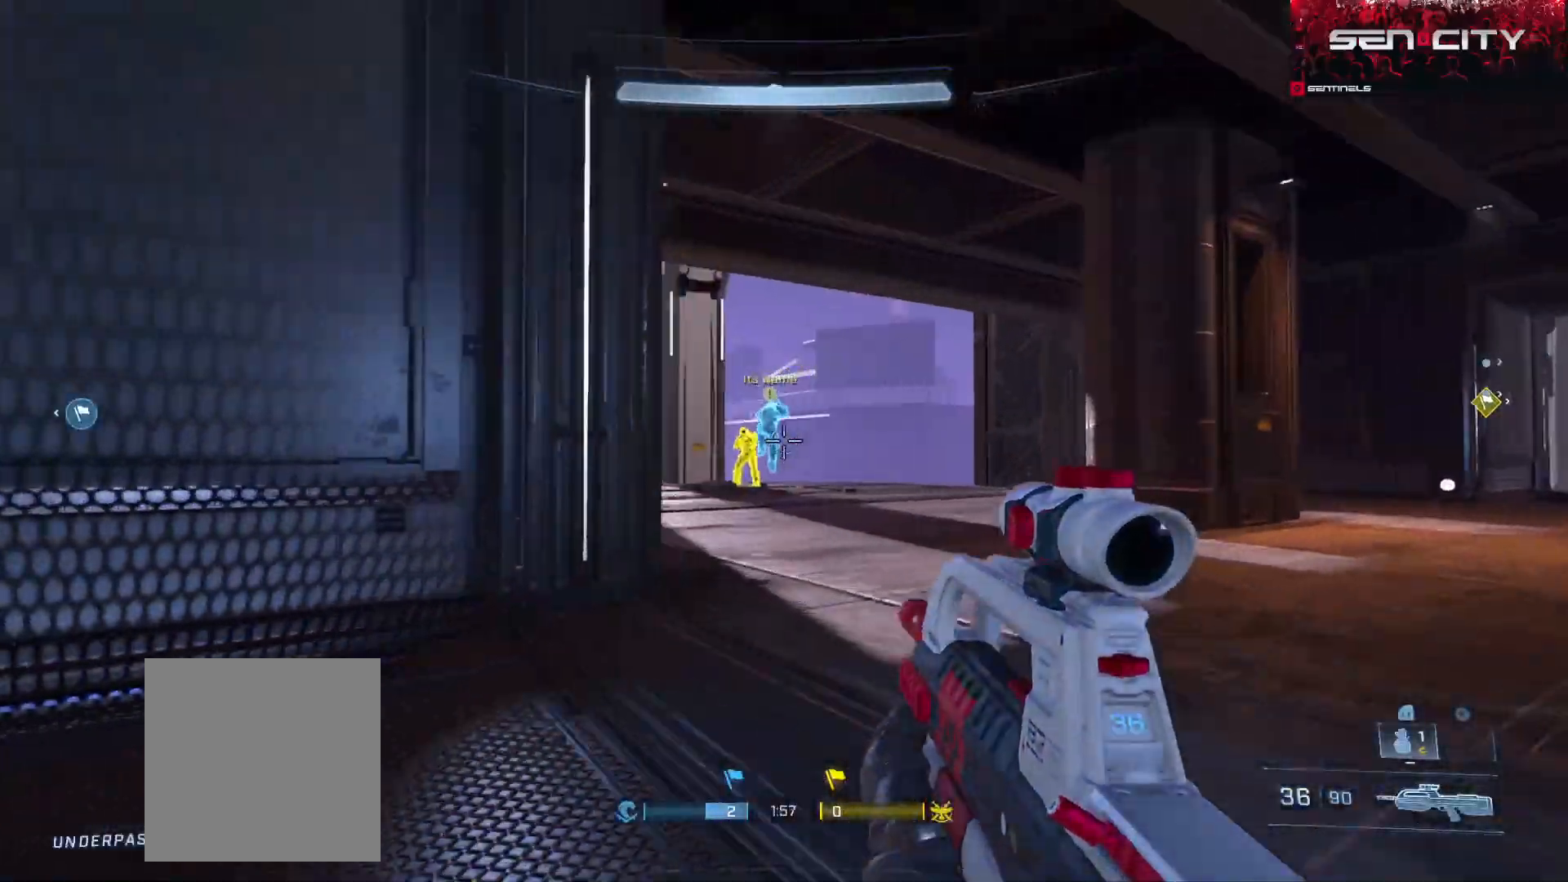
{"buttons": [], "left_stick": "up", "right_stick": "center"}
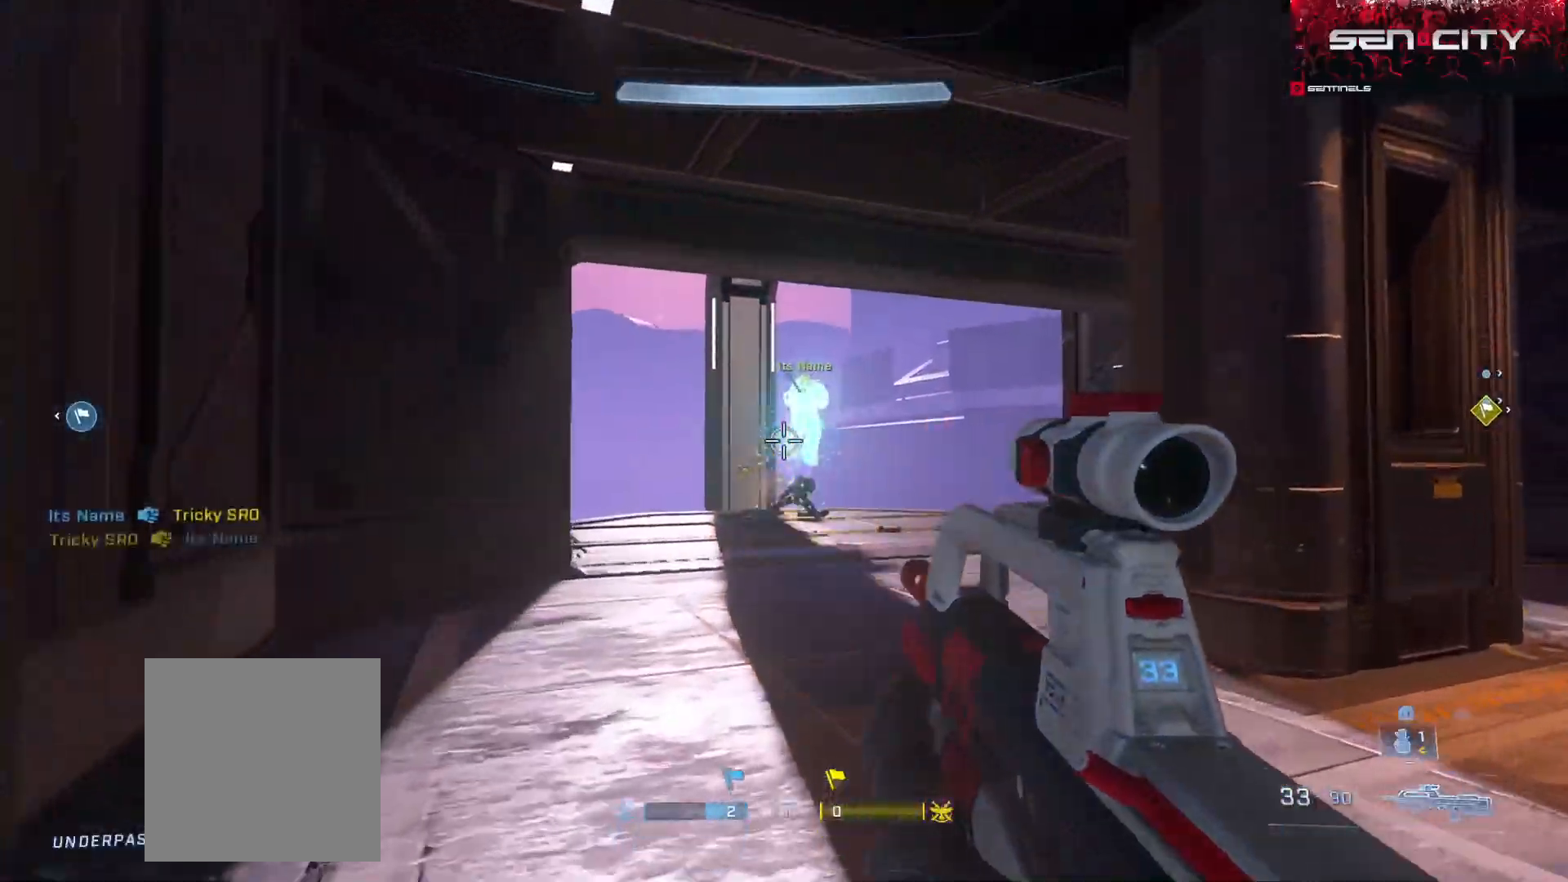
{"buttons": ["A"], "left_stick": "up", "right_stick": "down-right", "events": [[201, "right_stick", "down"], [434, "right_stick", "down-right"], [484, "A", "down"]]}
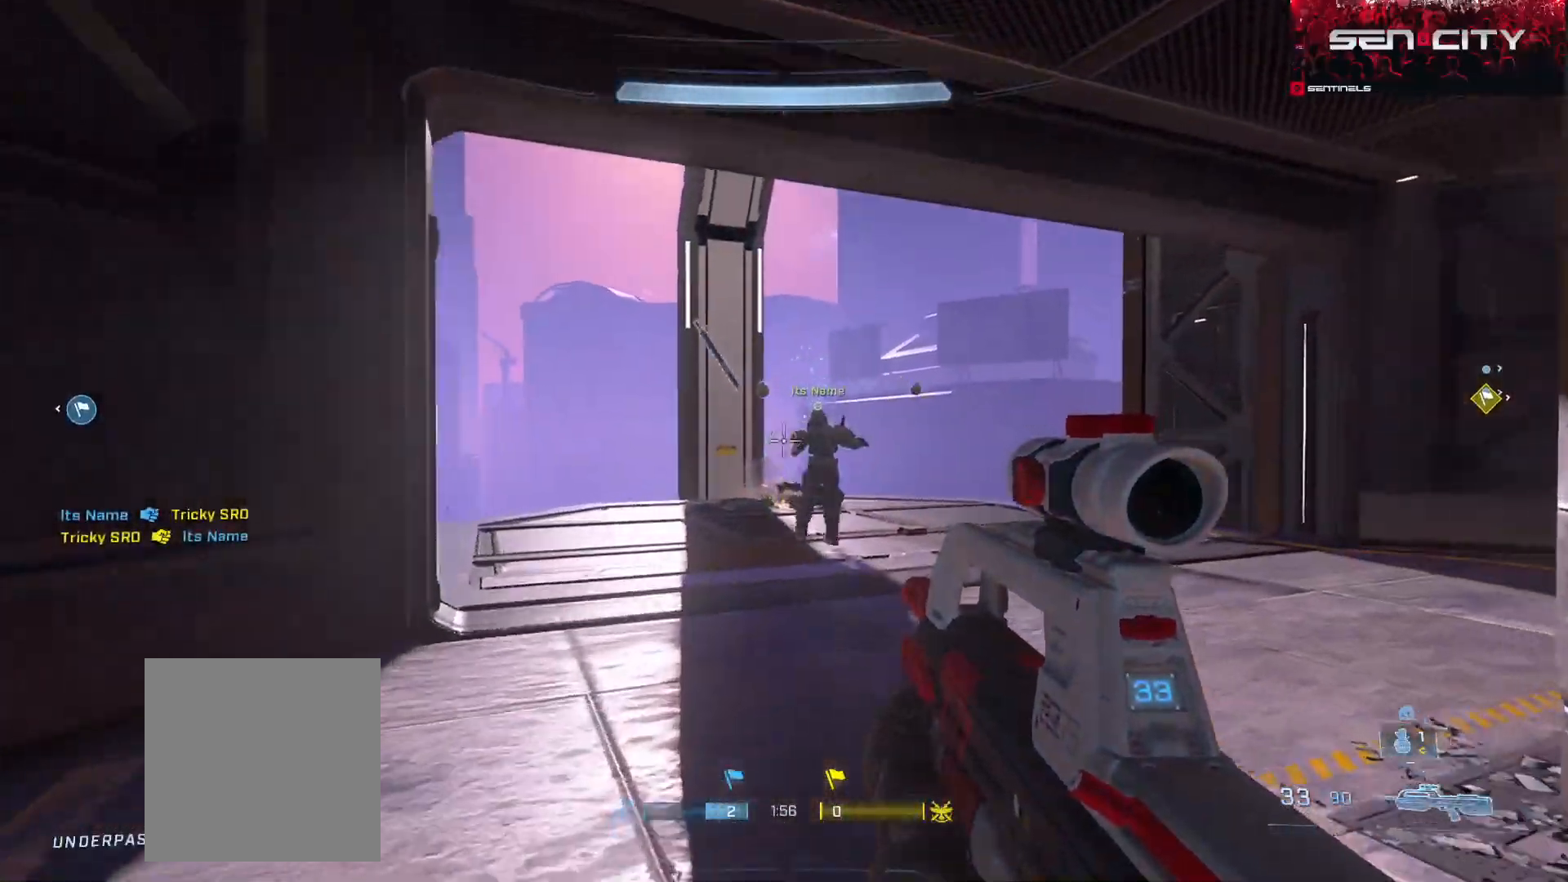
{"buttons": ["B"], "left_stick": "up", "right_stick": "center", "events": [[83, "A", "up"], [233, "right_stick", "center"], [467, "B", "down"]]}
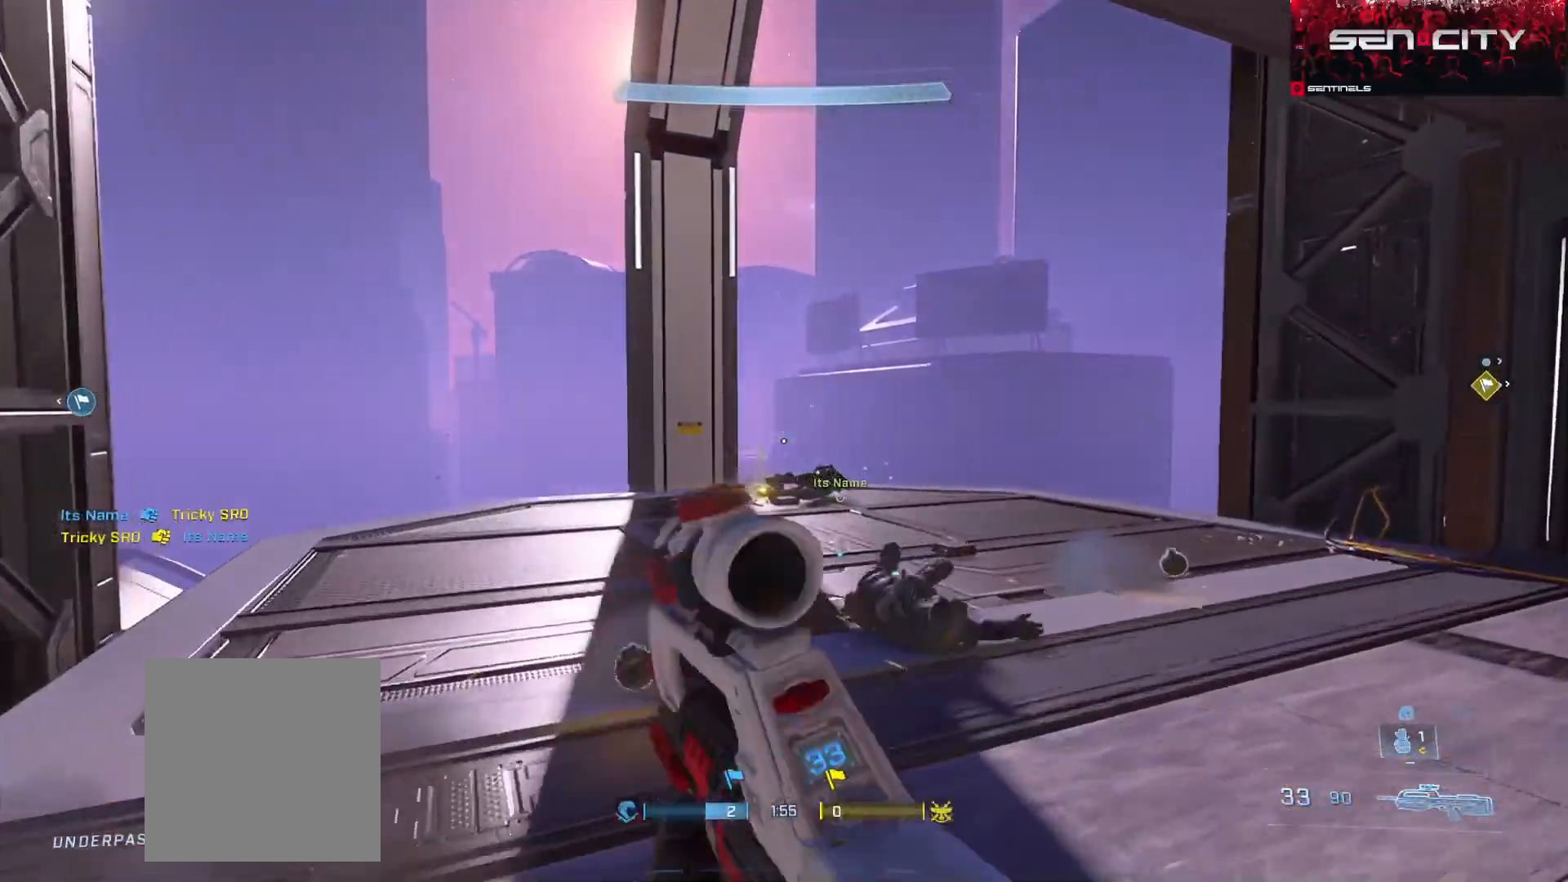
{"buttons": ["L3"], "left_stick": "up", "right_stick": "center", "events": [[50, "B", "up"], [167, "A", "down"], [251, "A", "up"], [334, "A", "down"], [401, "A", "up"], [417, "L3", "down"]]}